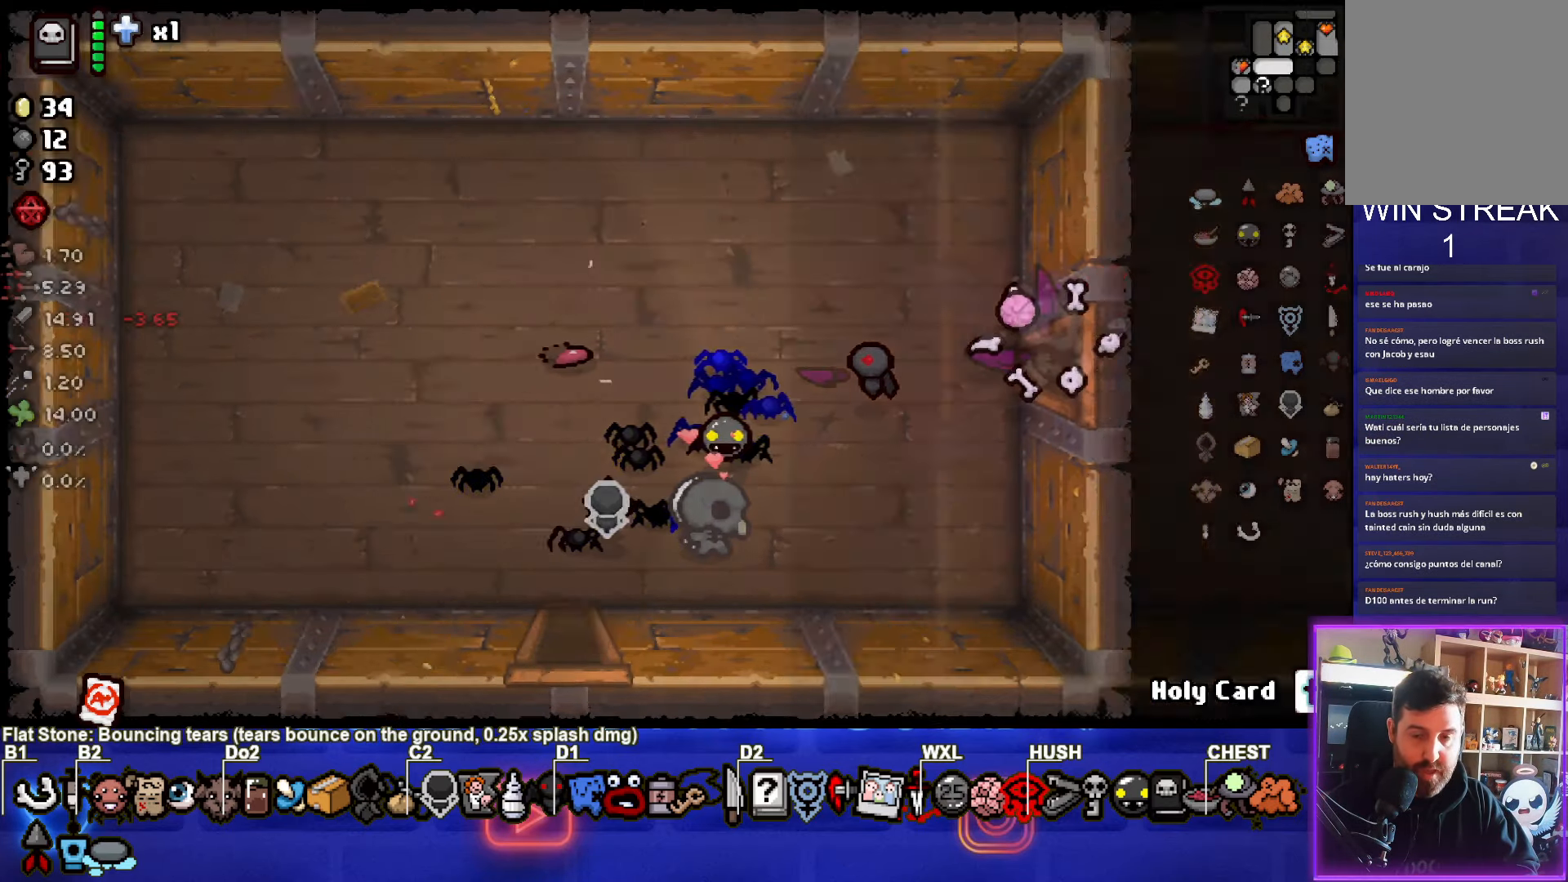
Gameplay with a controller (PlayStation layout); each line is a JSON object with the inputs held at the frame after it. "events" lists button and stick changes between this image and that frame as [ms after this image, input, new state], when the widget could be followed in between. Not read: L3 R3 right_stick.
{"buttons": [], "left_stick": "left", "events": [[33, "left_stick", "center"], [217, "left_stick", "left"]]}
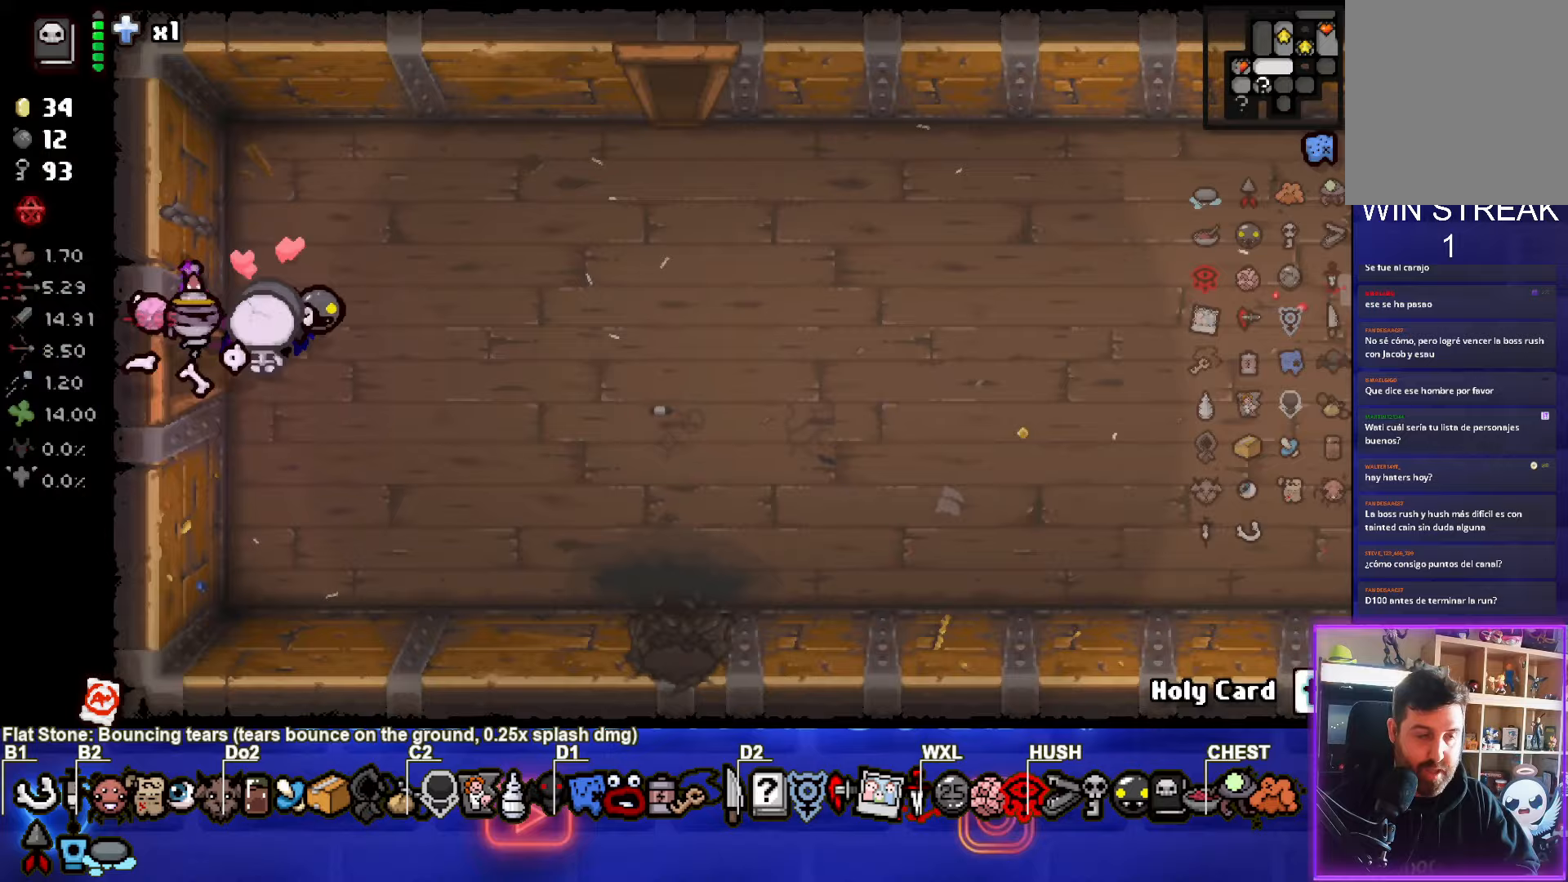
{"buttons": [], "left_stick": "down-left", "events": [[50, "left_stick", "down-left"]]}
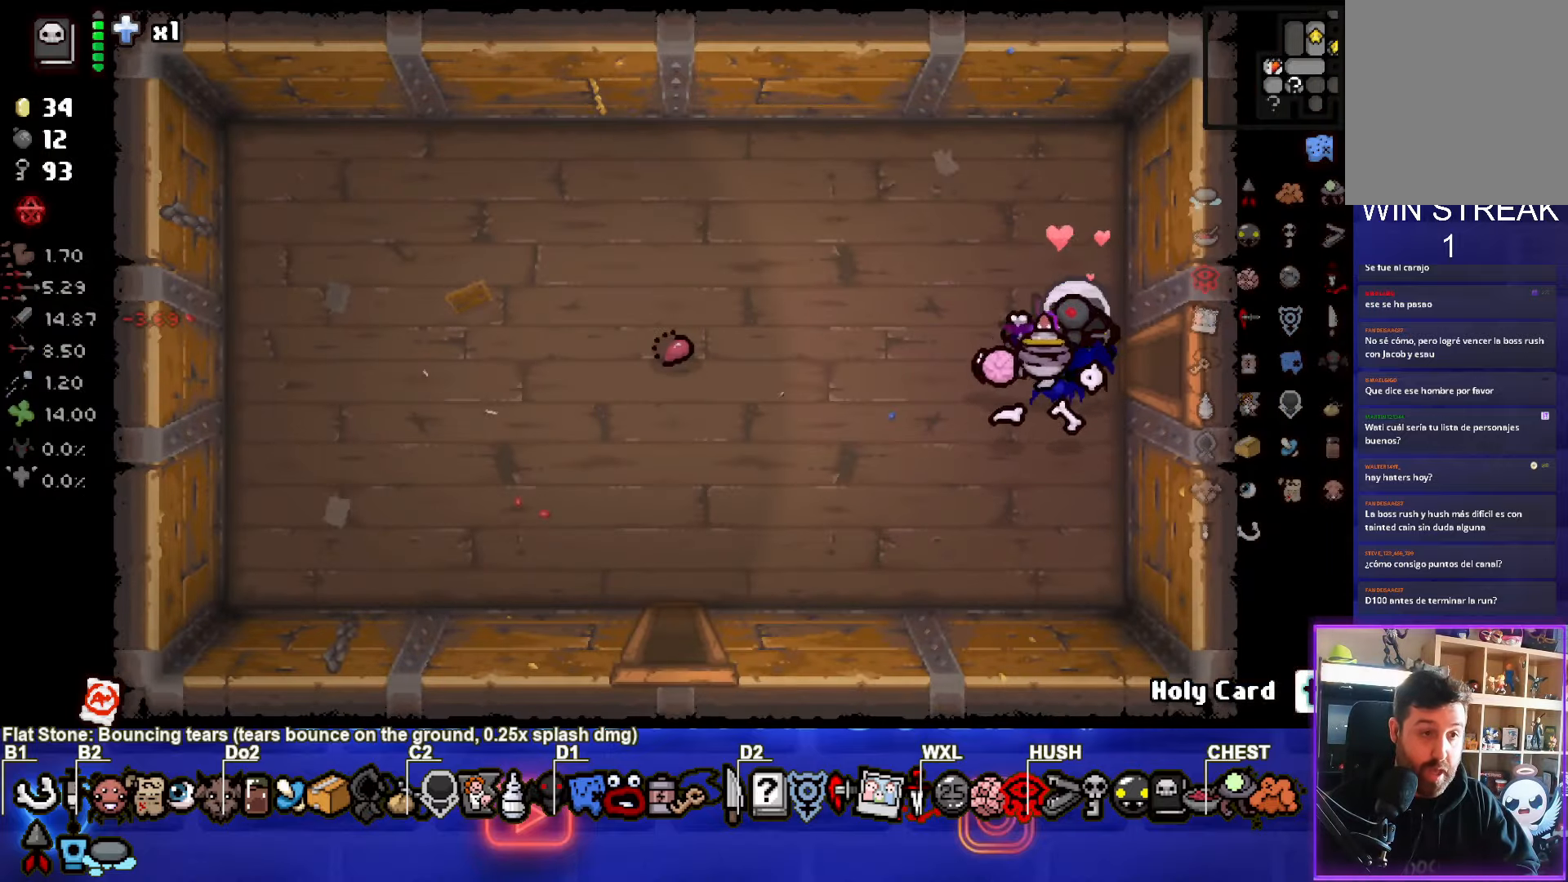
{"buttons": [], "left_stick": "down-left", "events": []}
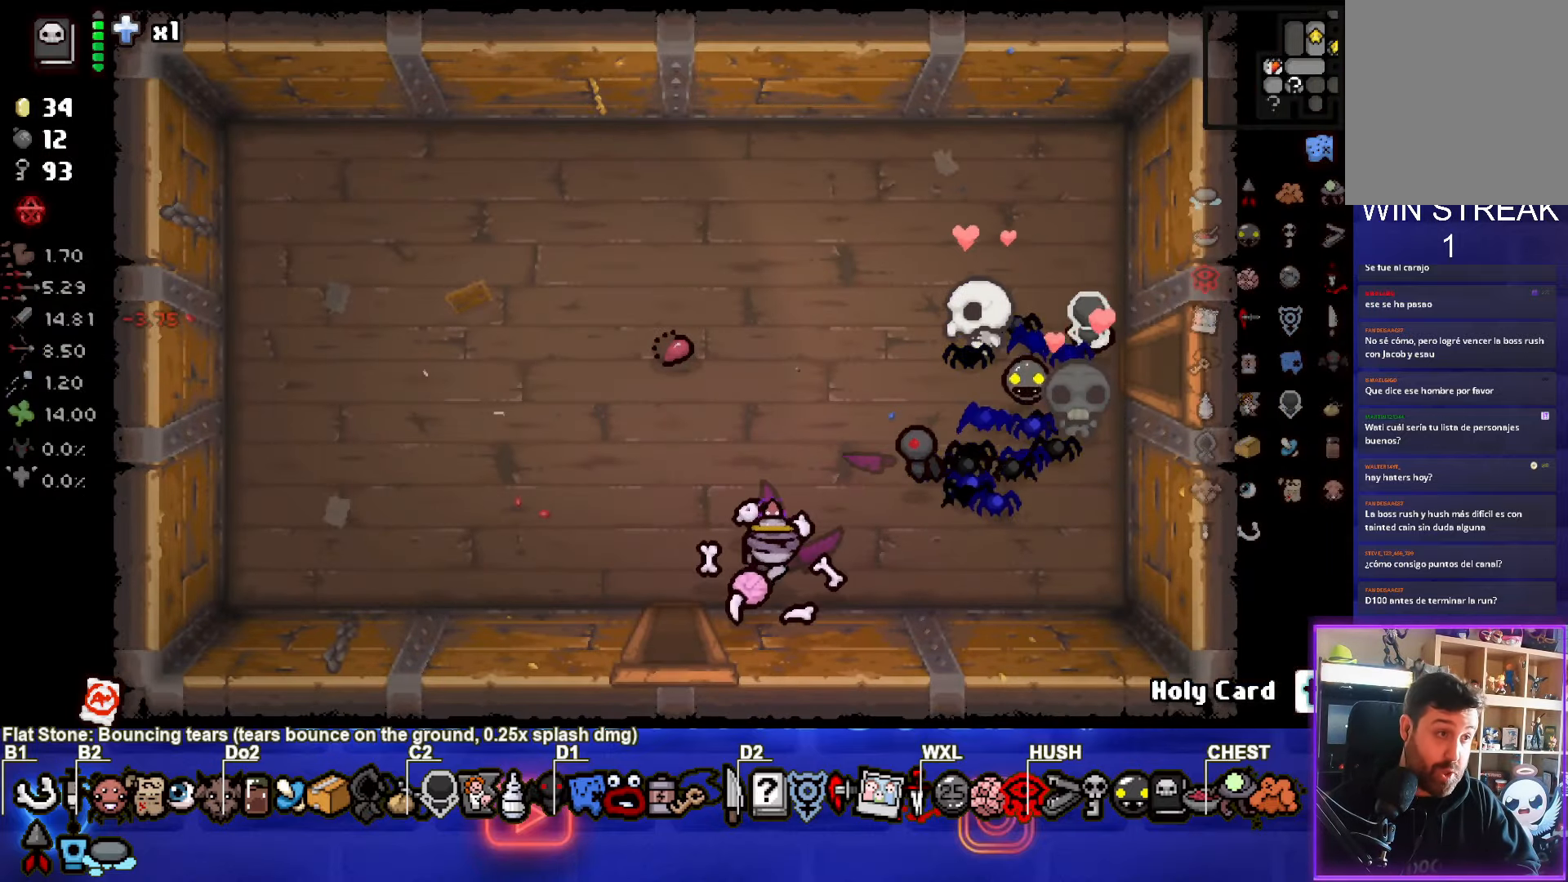
{"buttons": [], "left_stick": "center", "events": [[117, "left_stick", "down"], [483, "left_stick", "center"]]}
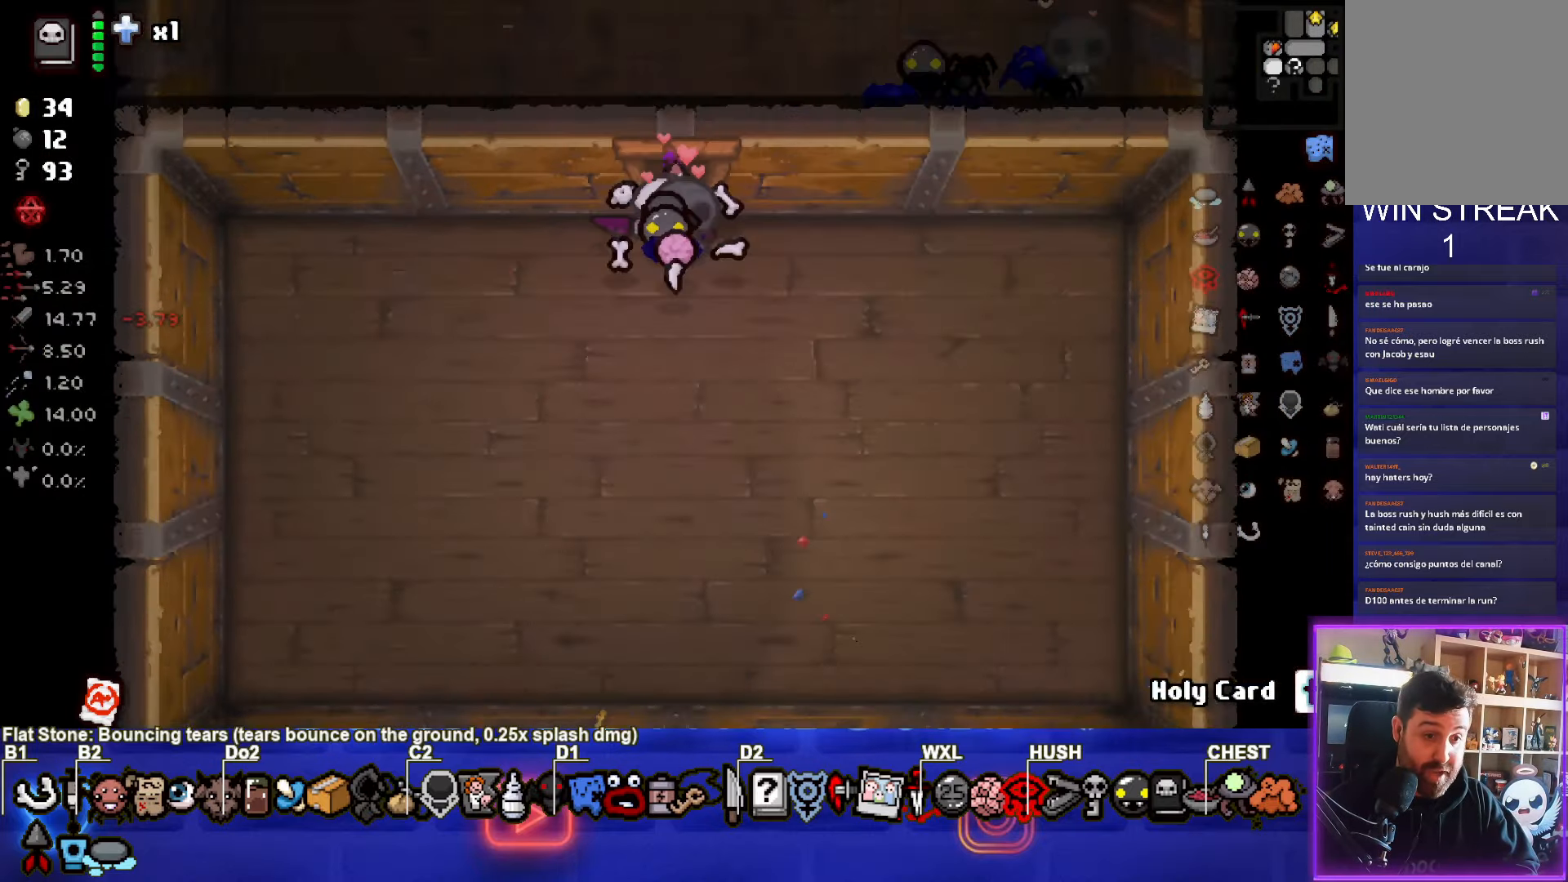
{"buttons": [], "left_stick": "down", "events": [[117, "left_stick", "down"]]}
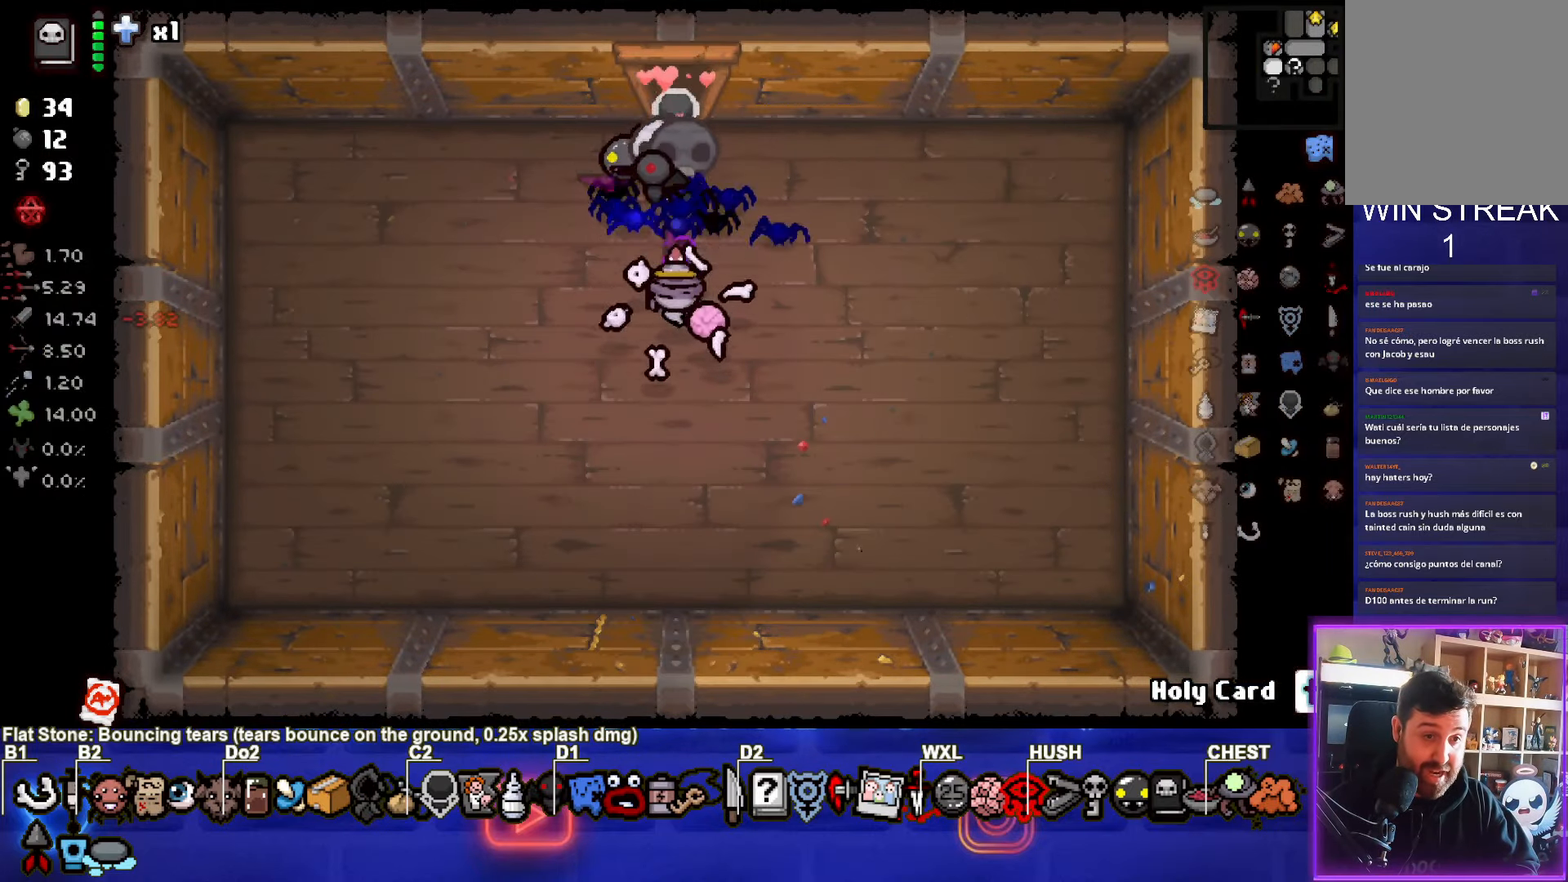
{"buttons": ["L1"], "left_stick": "up", "events": [[350, "left_stick", "center"], [433, "L1", "down"], [433, "left_stick", "up"]]}
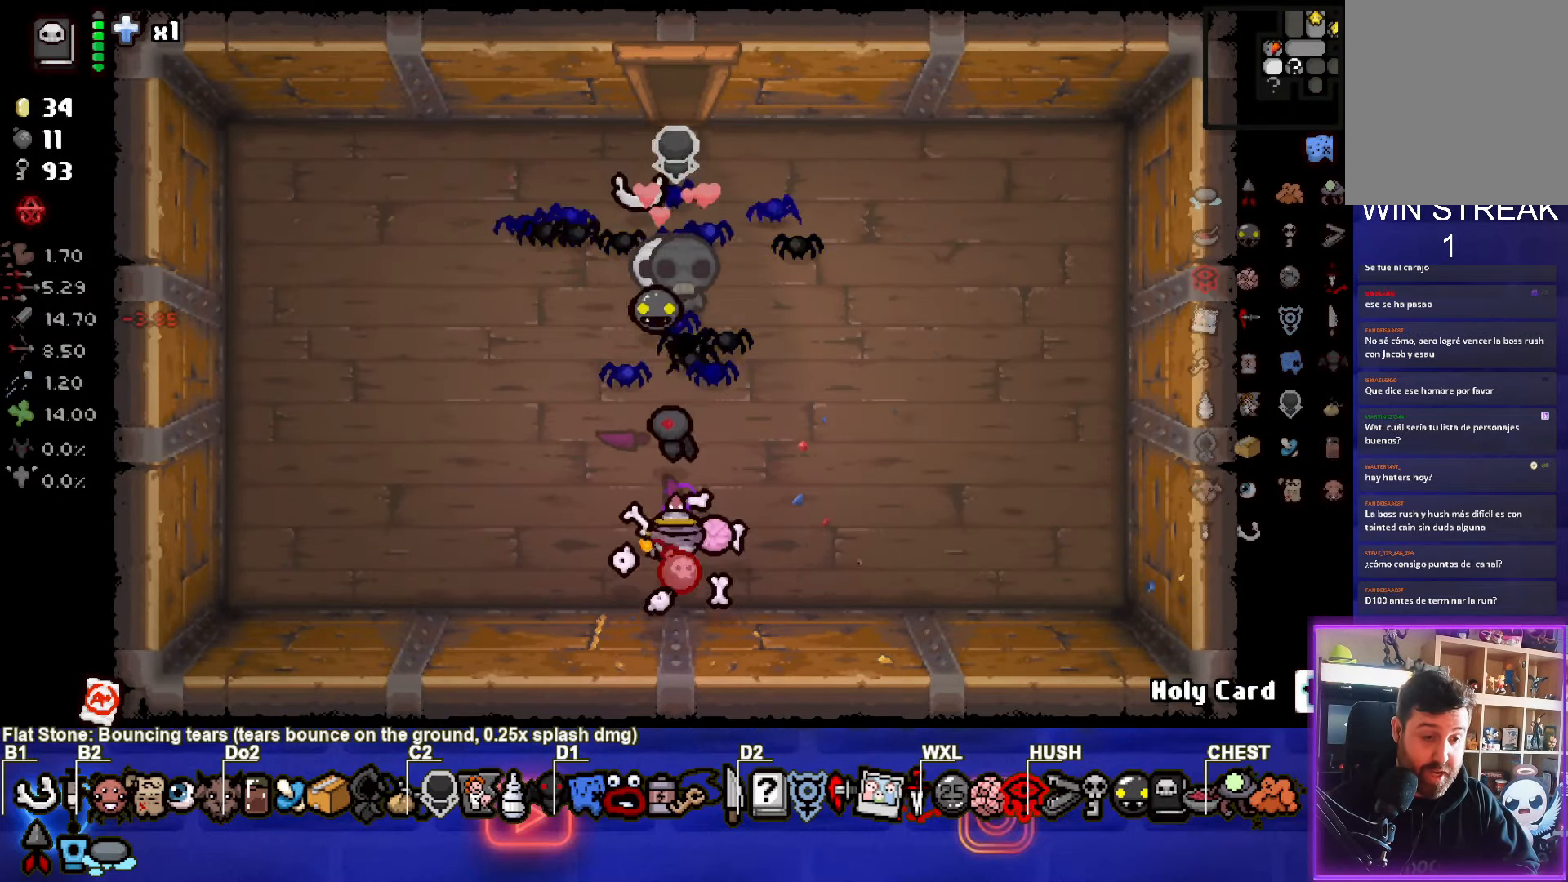
{"buttons": [], "left_stick": "up", "events": [[33, "L1", "up"]]}
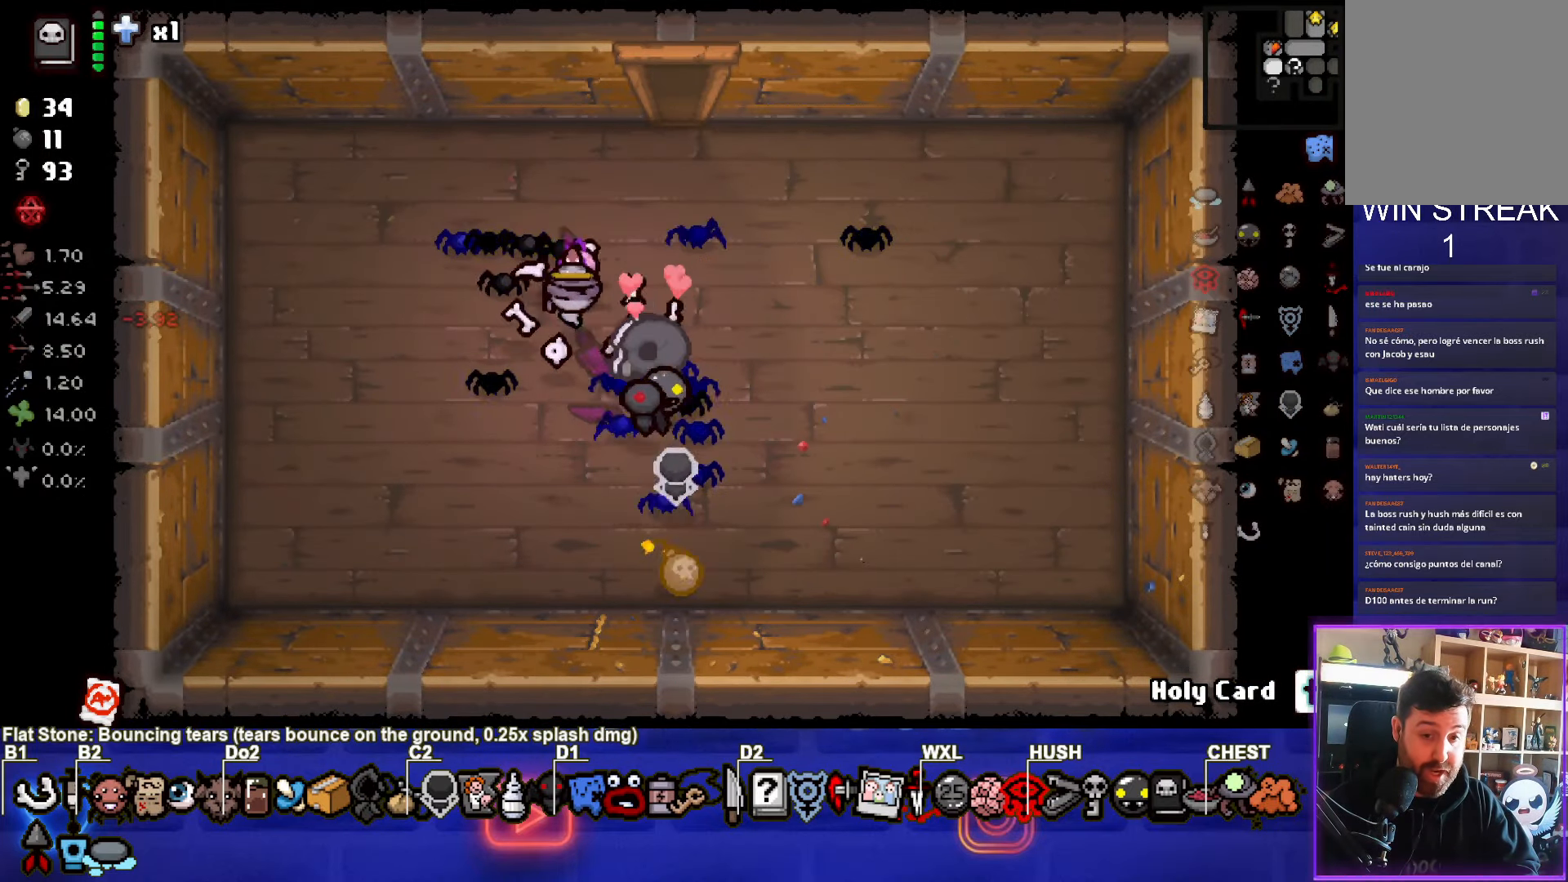
{"buttons": [], "left_stick": "center", "events": [[167, "left_stick", "center"]]}
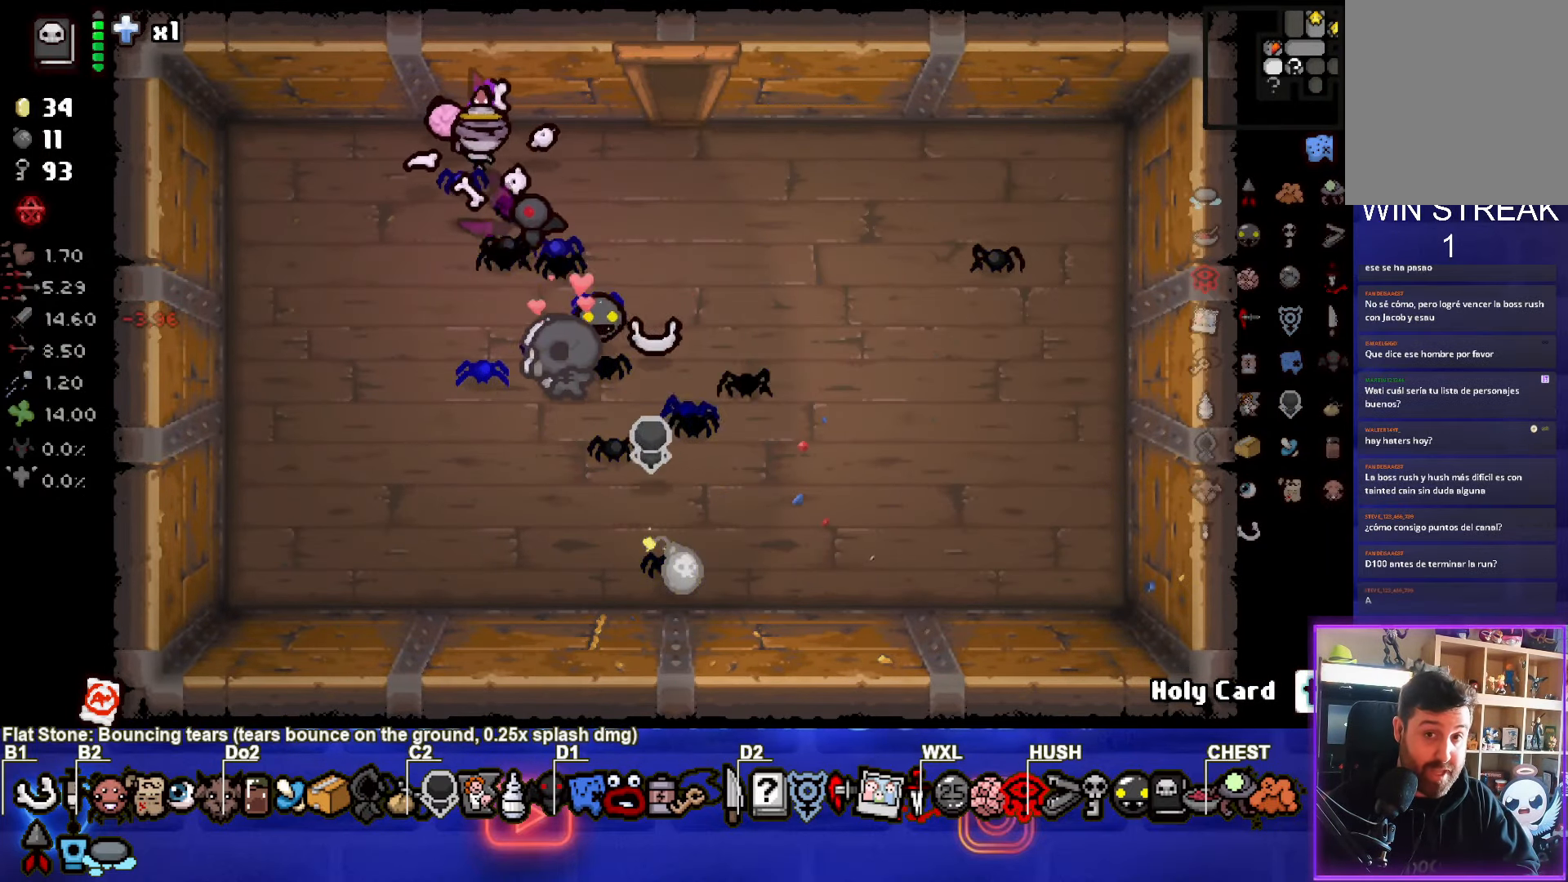
{"buttons": [], "left_stick": "center", "events": [[283, "left_stick", "right"], [417, "left_stick", "center"]]}
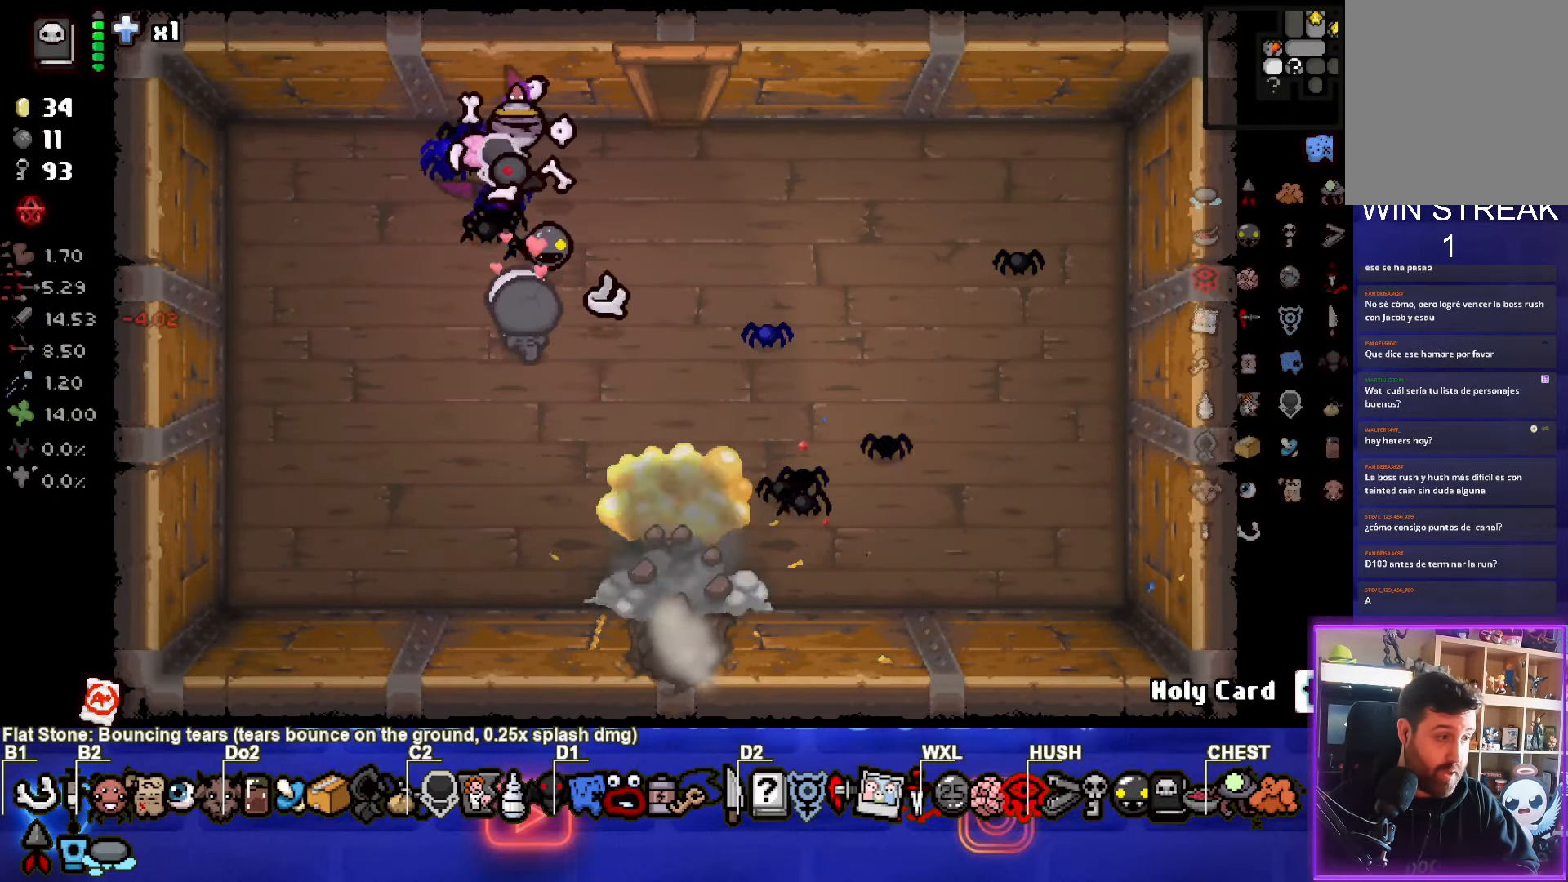
{"buttons": [], "left_stick": "down-right", "events": [[233, "left_stick", "down-right"]]}
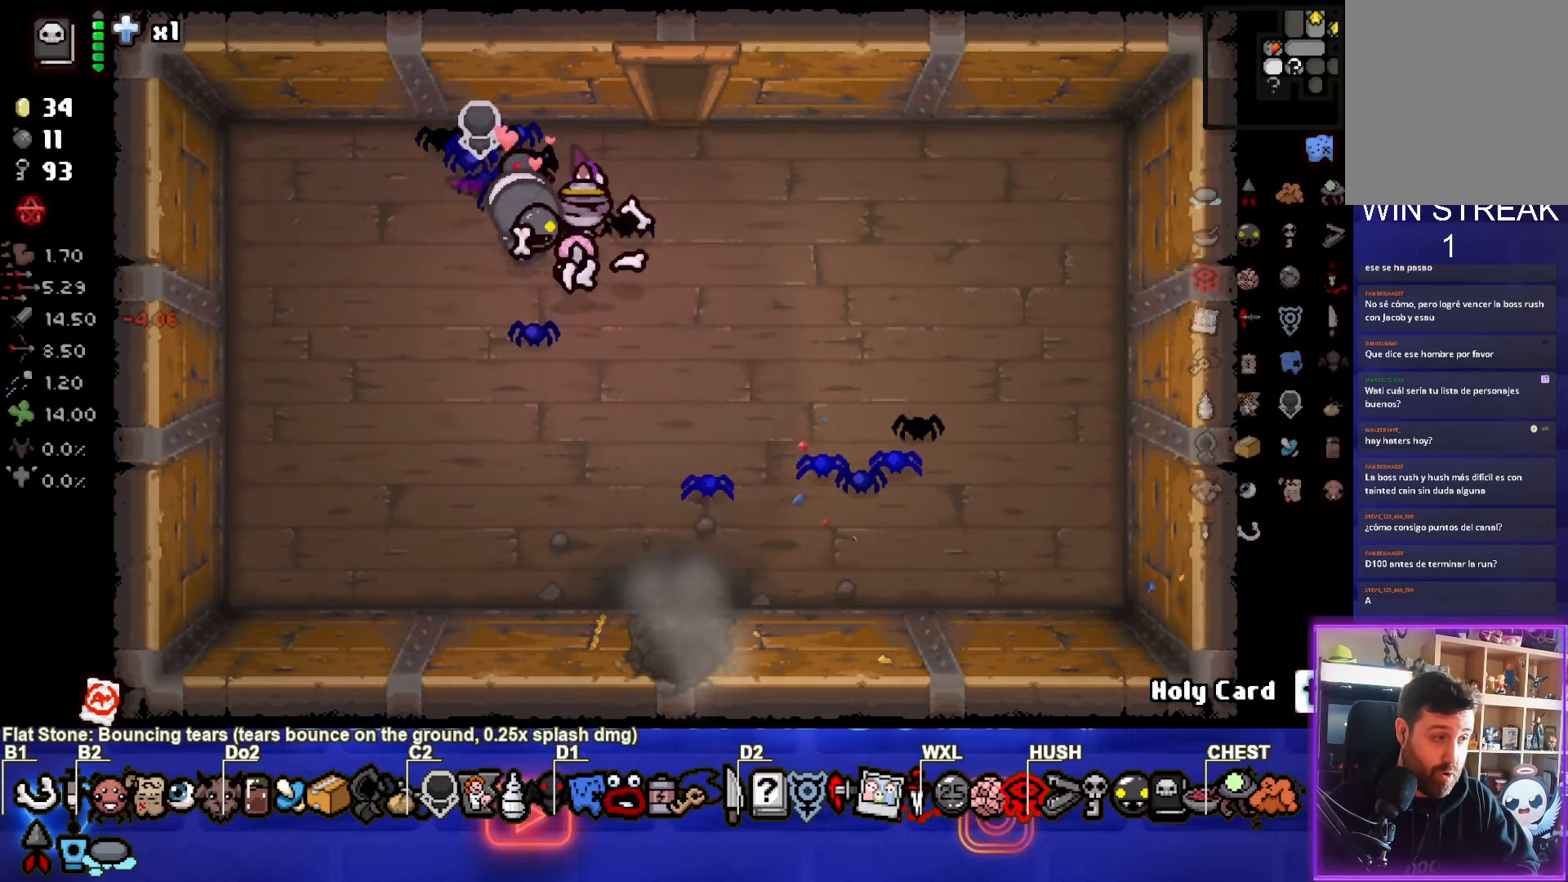
{"buttons": [], "left_stick": "down-right", "events": []}
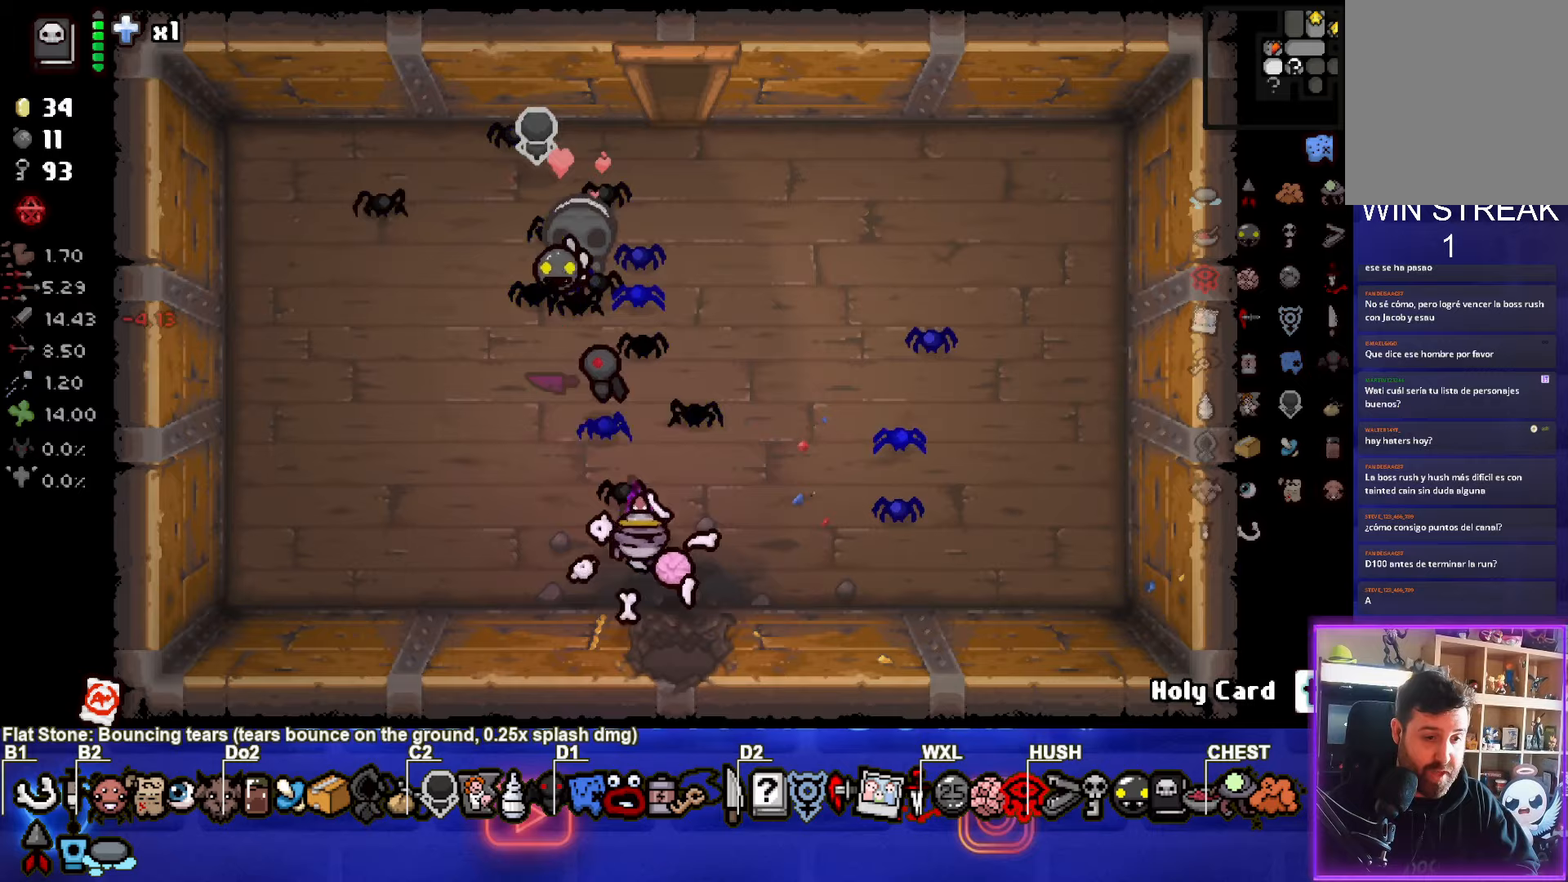
{"buttons": [], "left_stick": "center", "events": [[183, "left_stick", "center"]]}
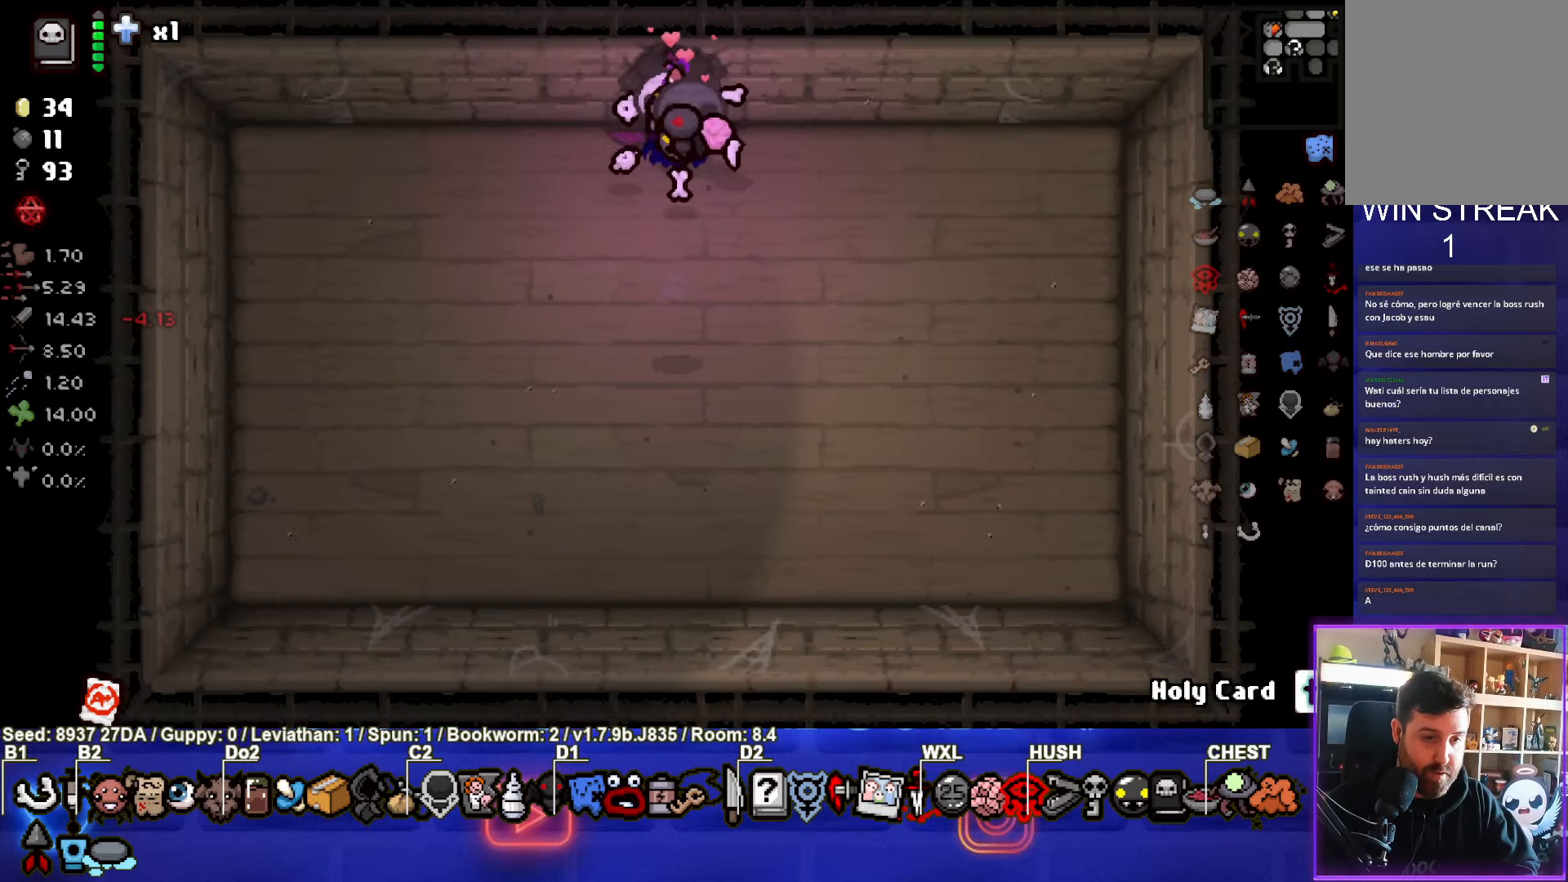
{"buttons": [], "left_stick": "center", "events": []}
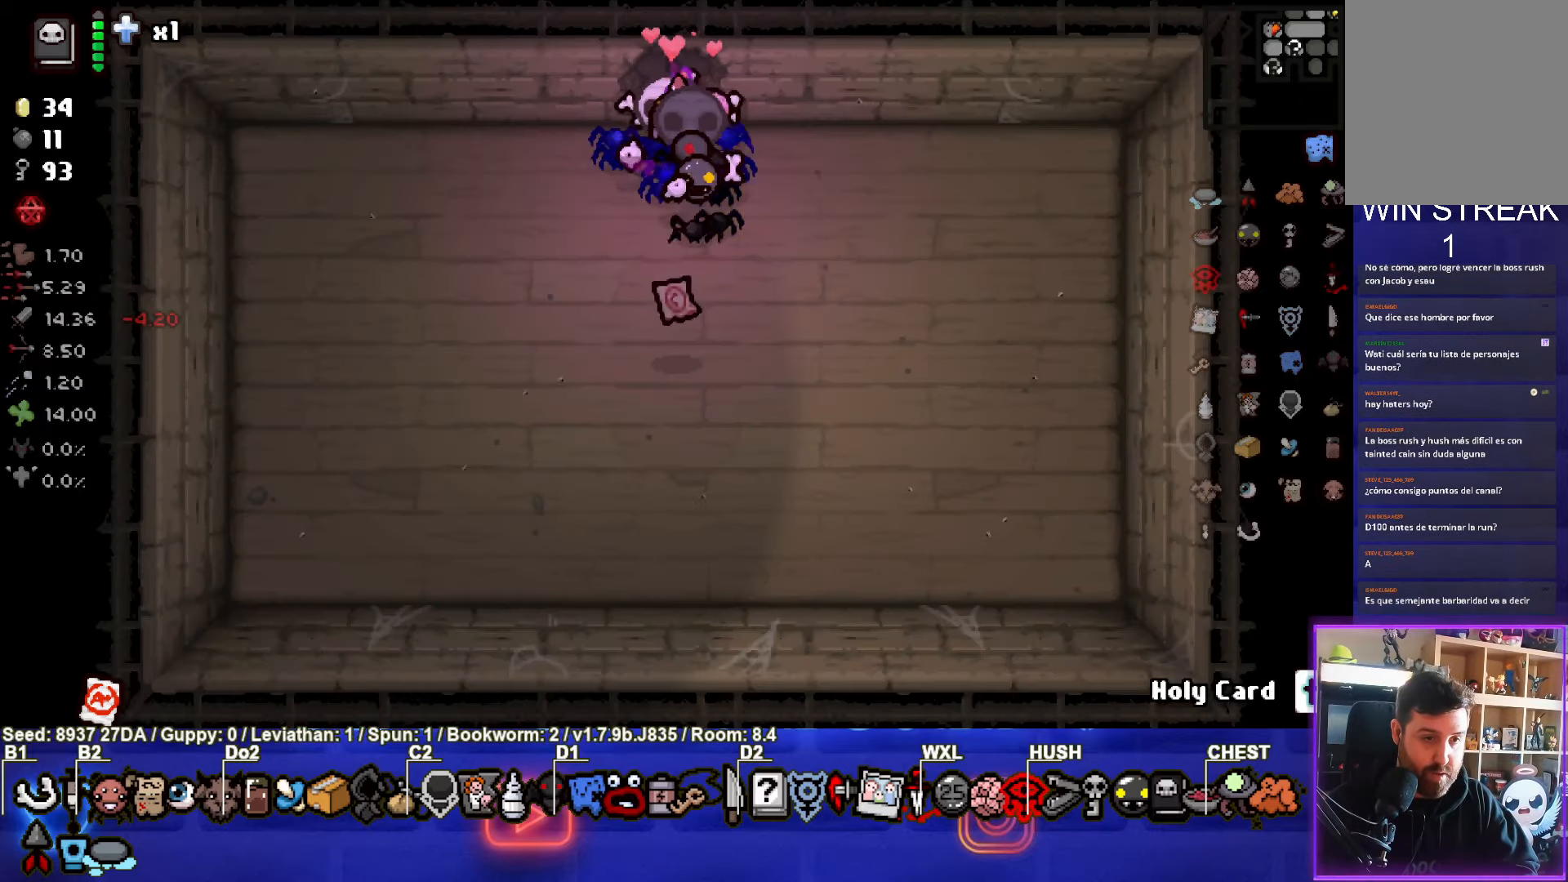
{"buttons": [], "left_stick": "up", "events": [[133, "left_stick", "up"]]}
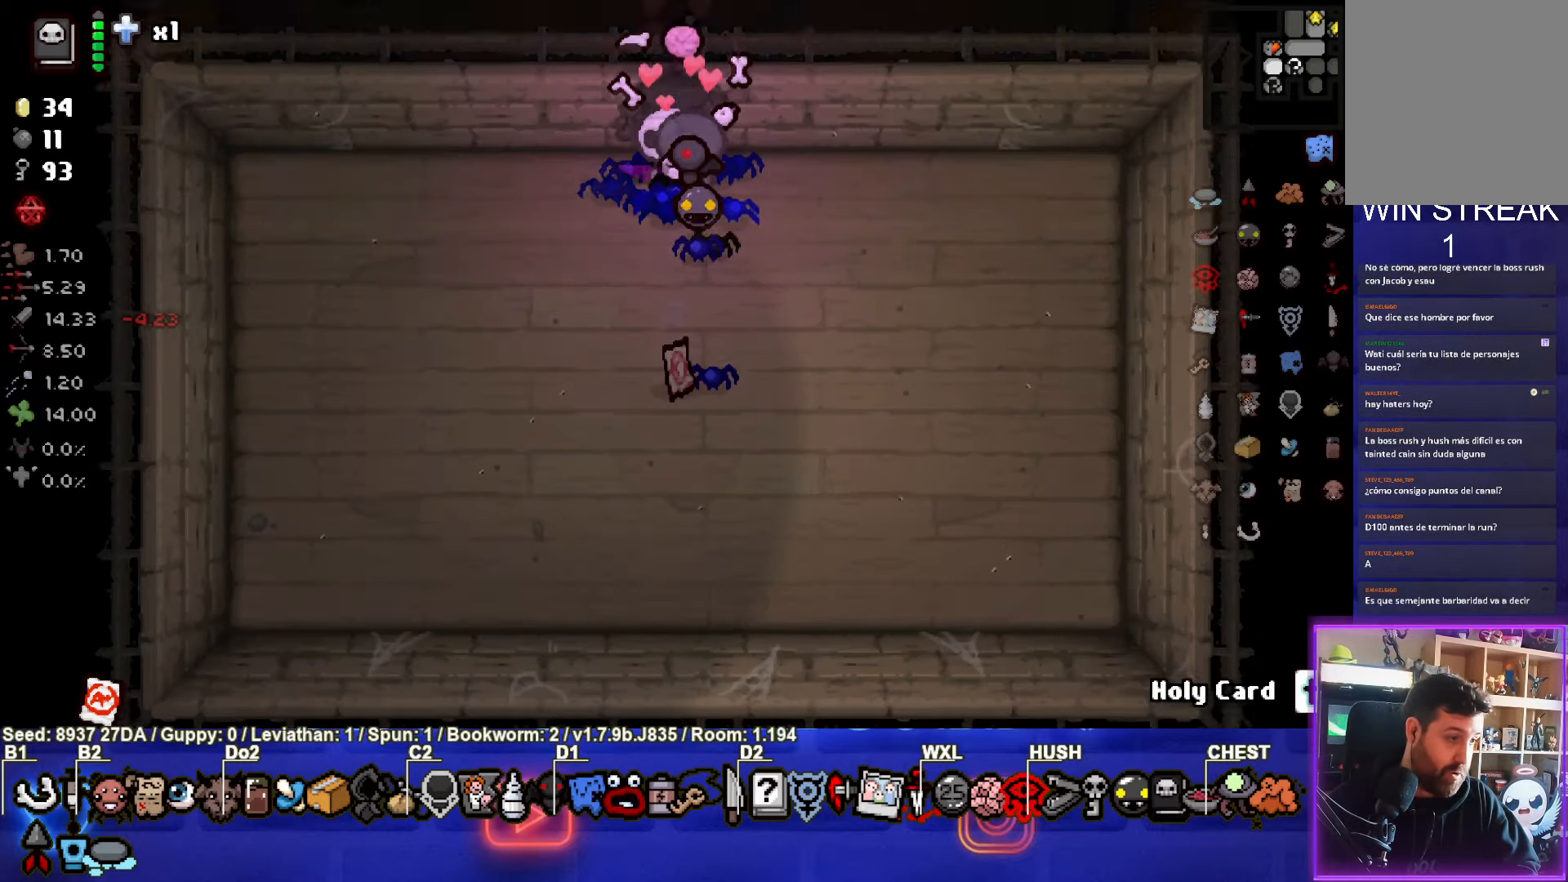
{"buttons": [], "left_stick": "up", "events": []}
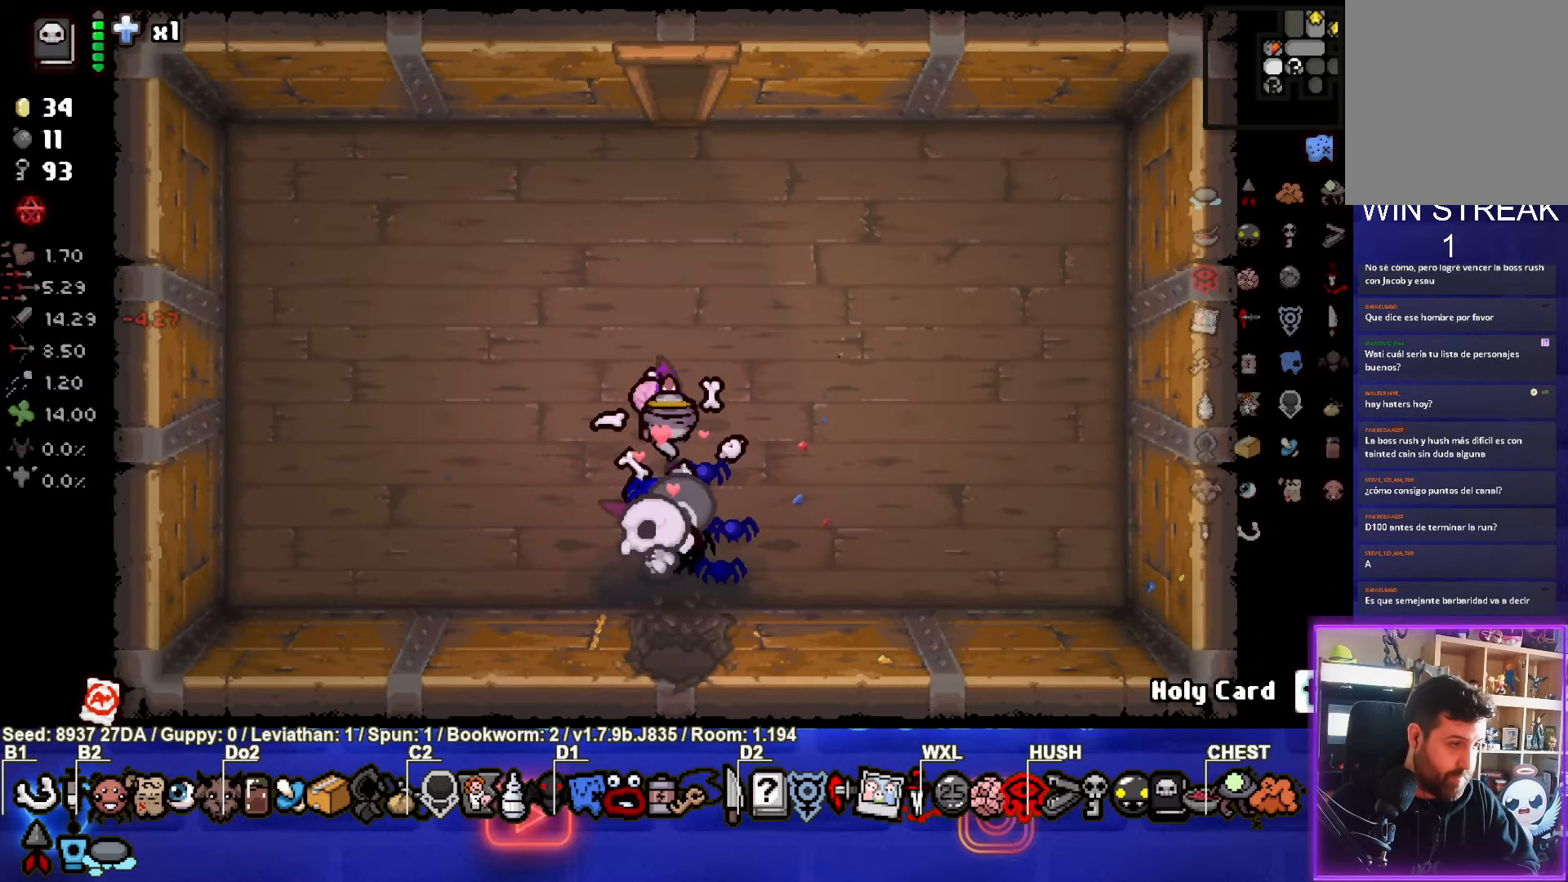
{"buttons": [], "left_stick": "up", "events": []}
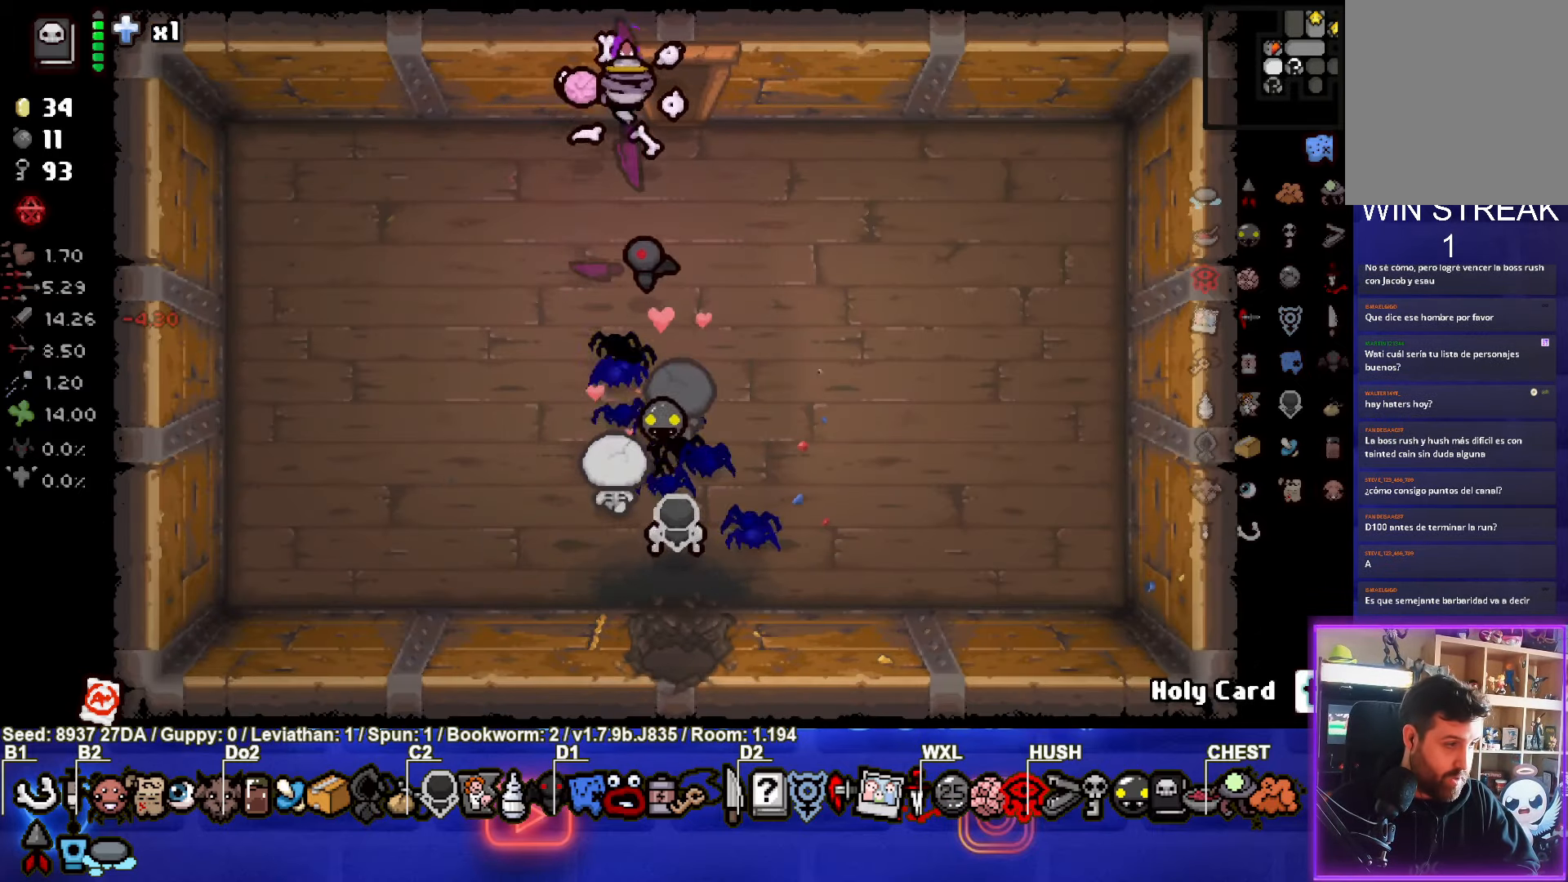
{"buttons": [], "left_stick": "up", "events": []}
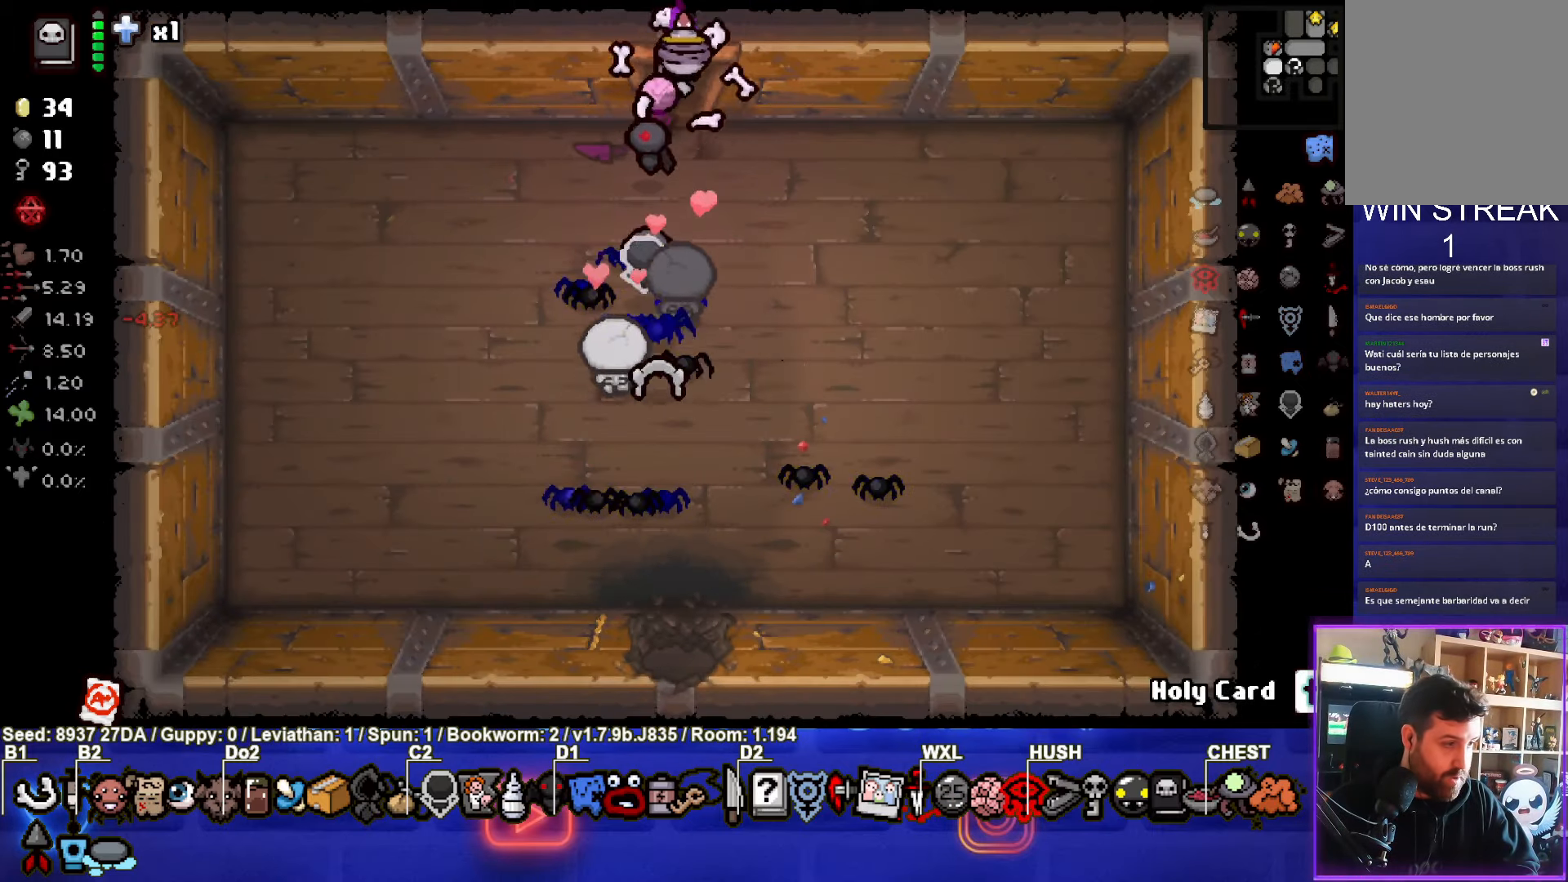
{"buttons": [], "left_stick": "up-right", "events": [[267, "left_stick", "center"], [417, "left_stick", "up-right"]]}
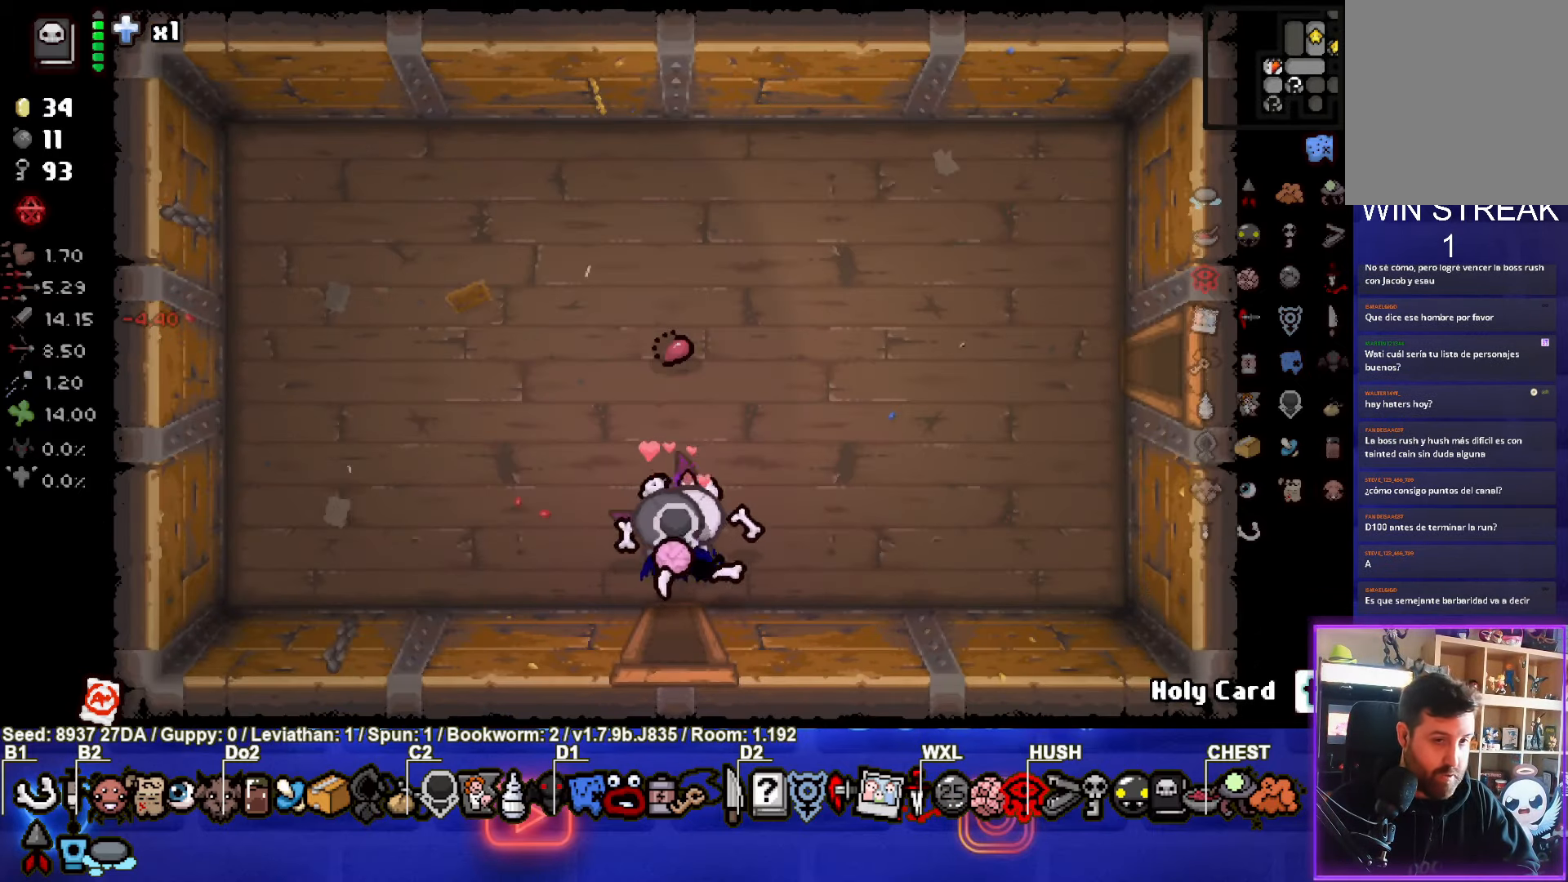
{"buttons": [], "left_stick": "up-right", "events": []}
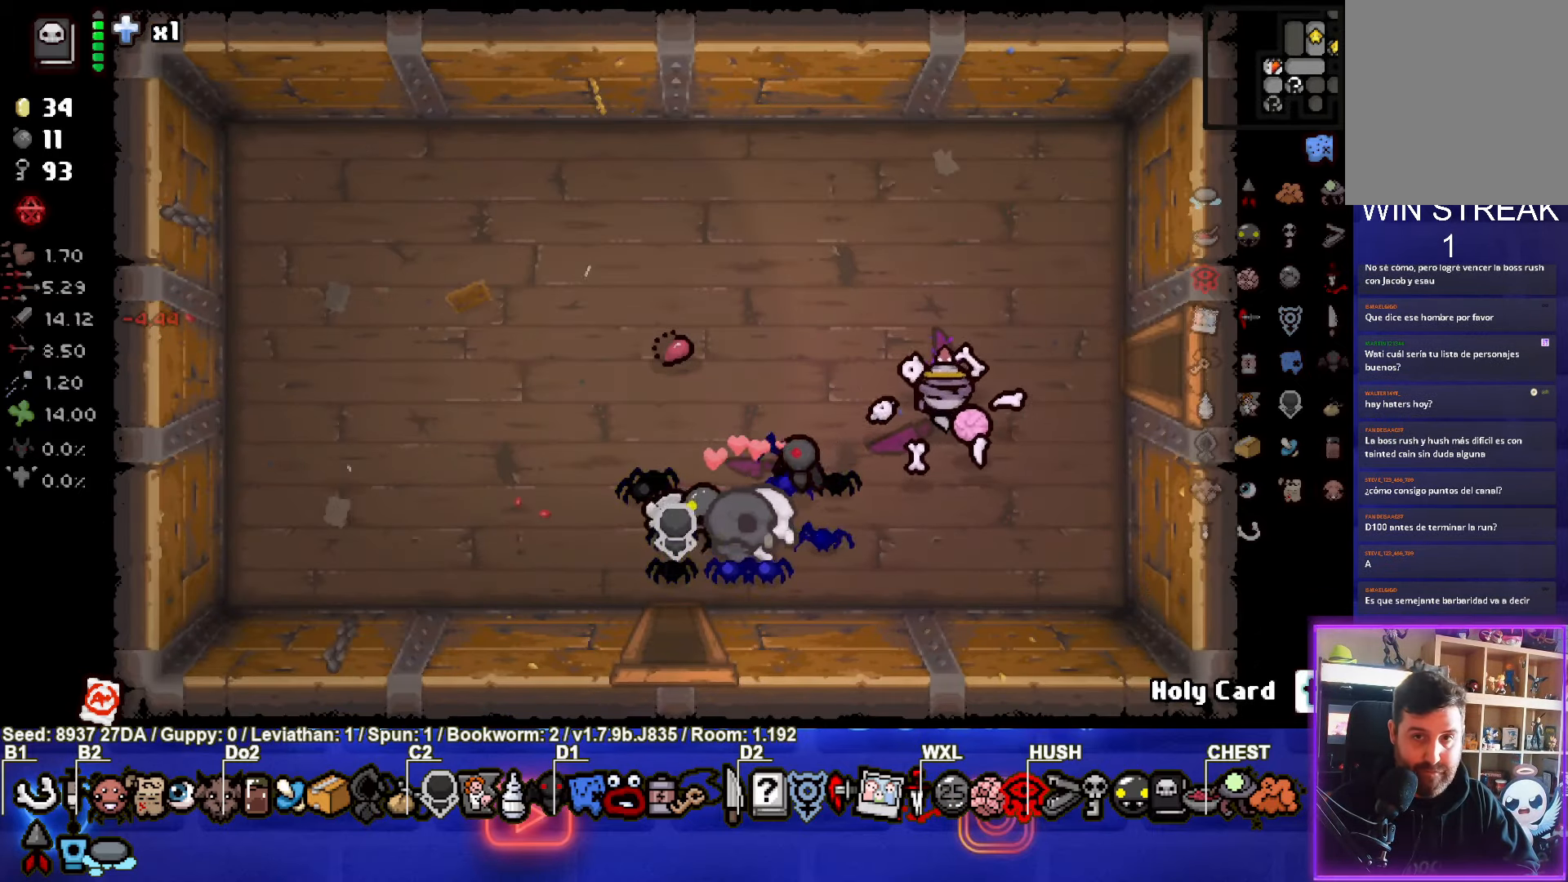
{"buttons": [], "left_stick": "right", "events": [[117, "left_stick", "right"]]}
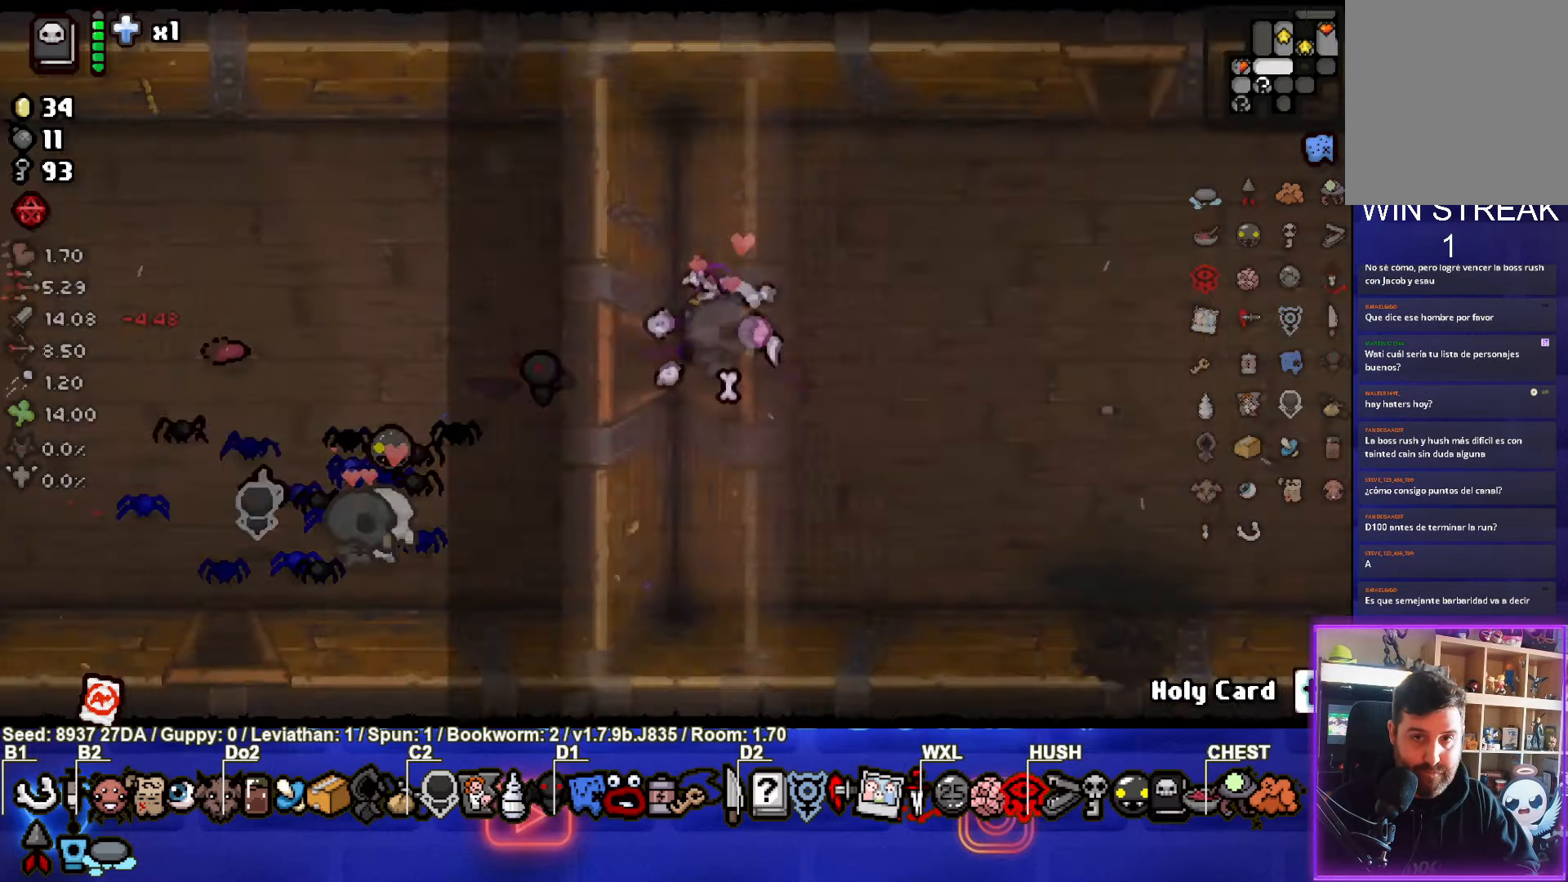
{"buttons": [], "left_stick": "right", "events": []}
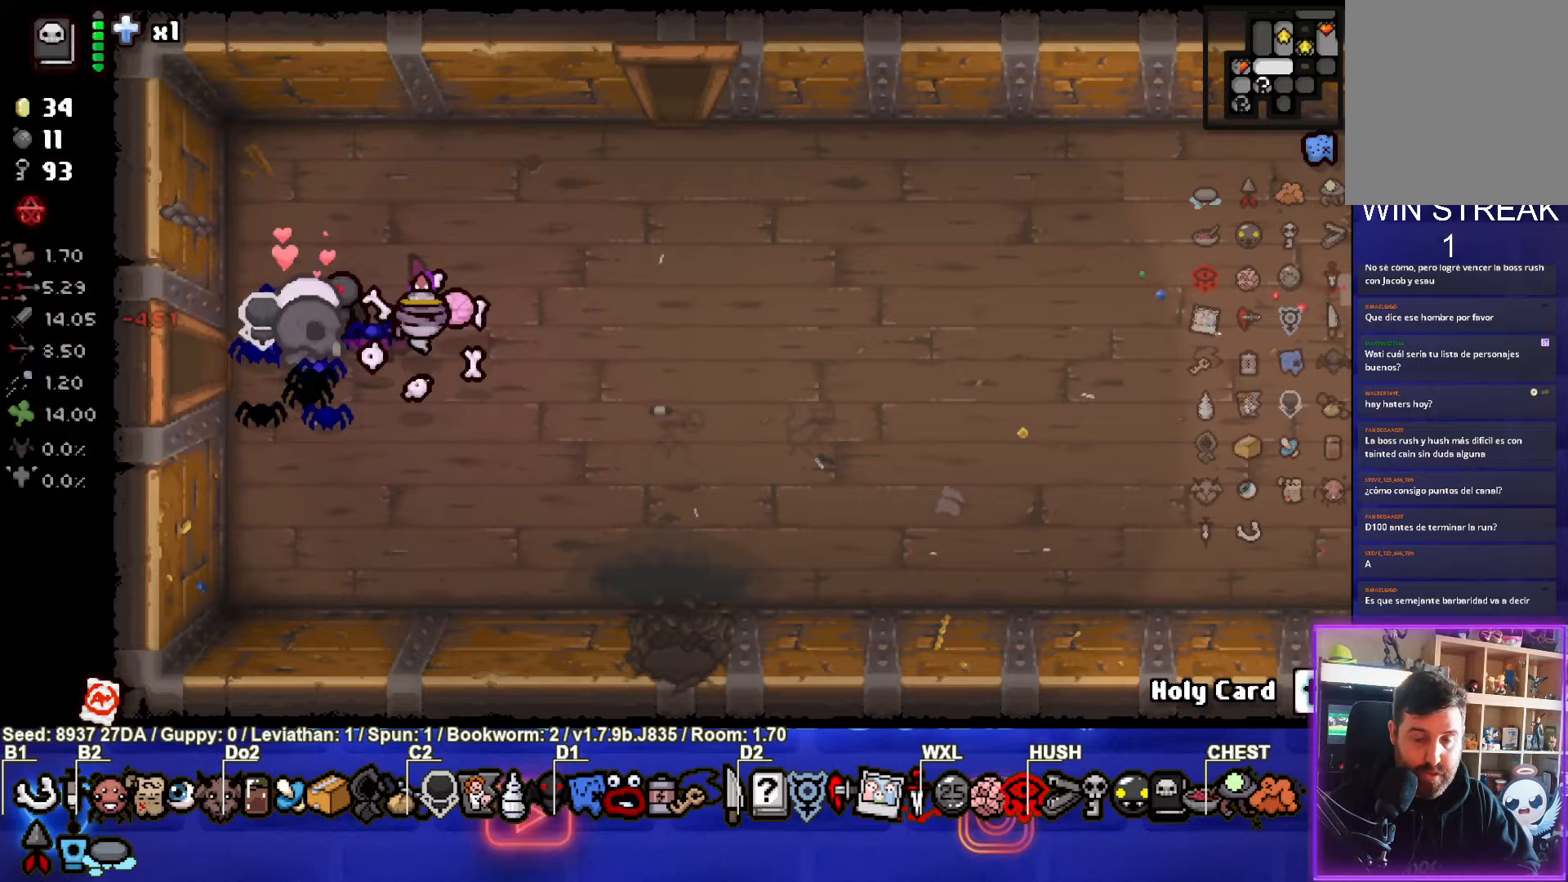
{"buttons": [], "left_stick": "right", "events": []}
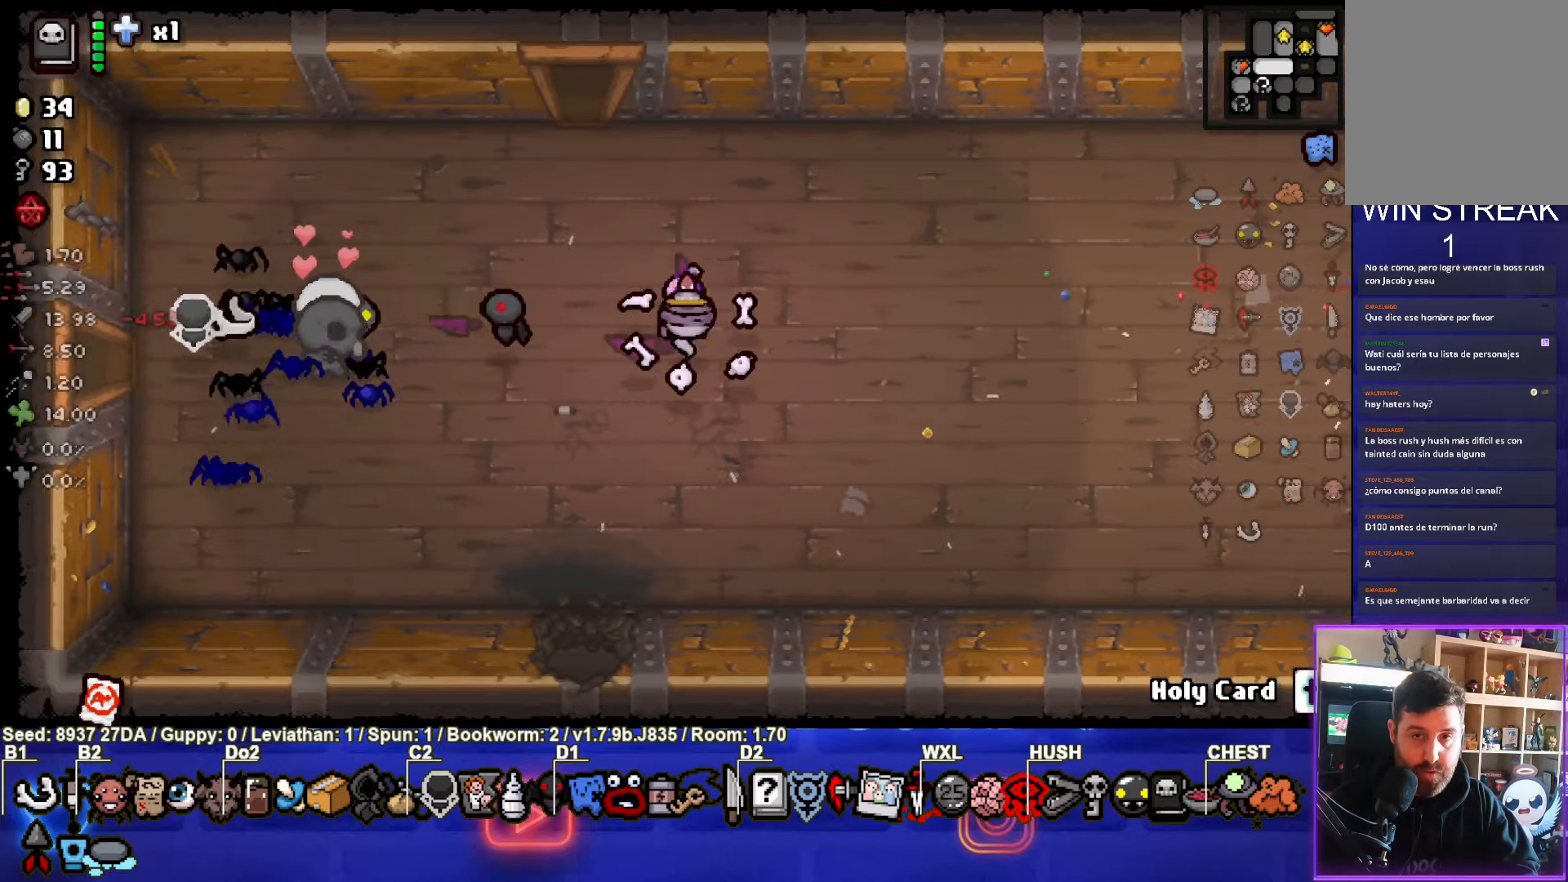
{"buttons": ["SELECT"], "left_stick": "right", "events": [[17, "SELECT", "down"]]}
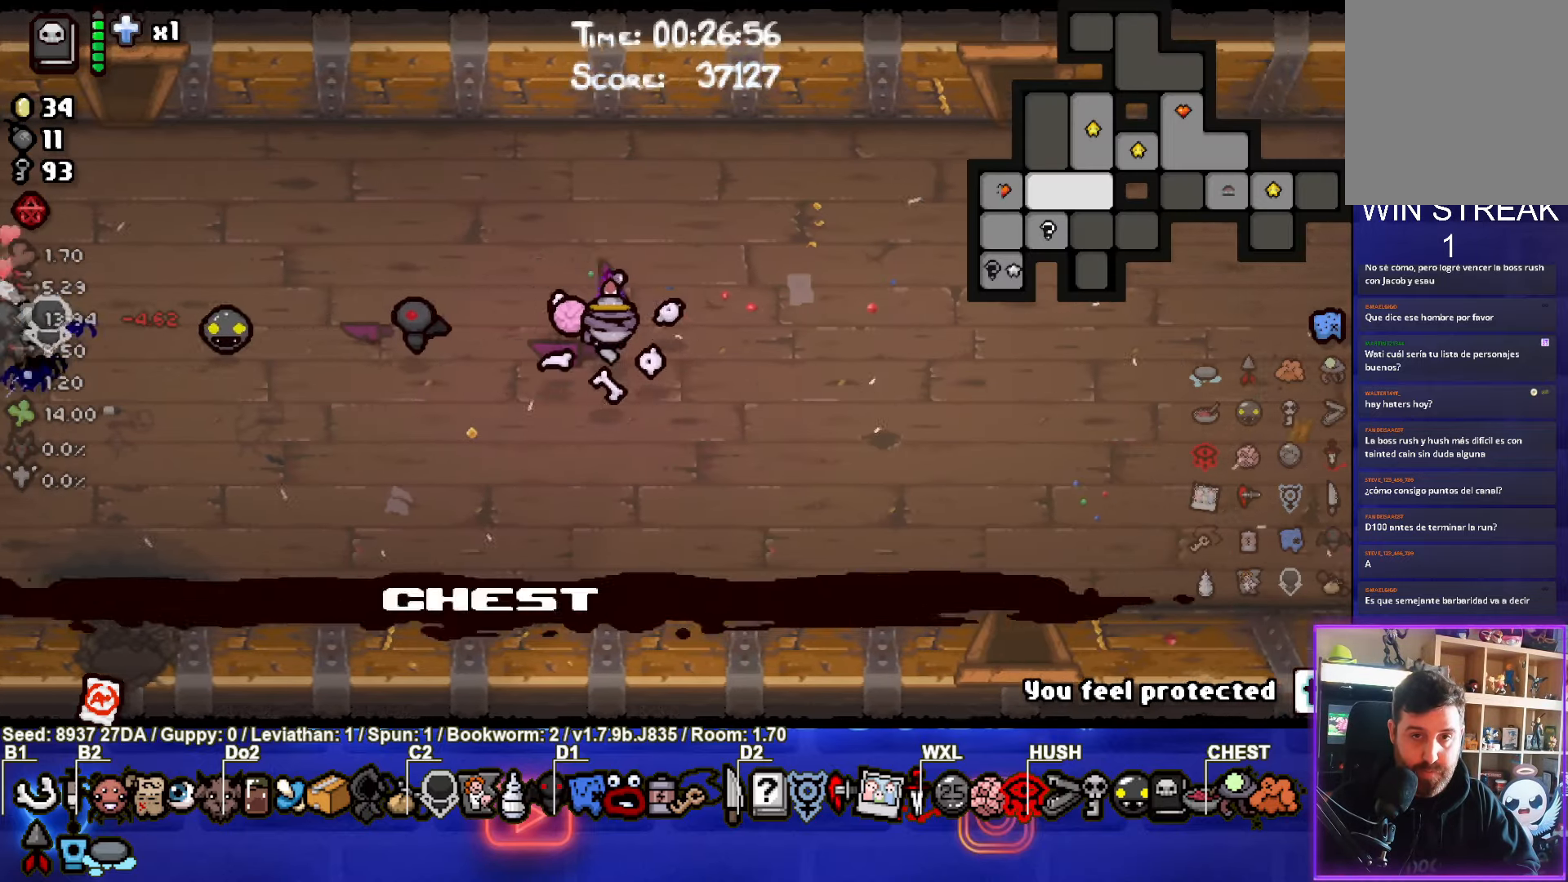
{"buttons": ["SELECT"], "left_stick": "up-right", "events": [[83, "left_stick", "center"], [250, "left_stick", "right"], [300, "left_stick", "up-right"]]}
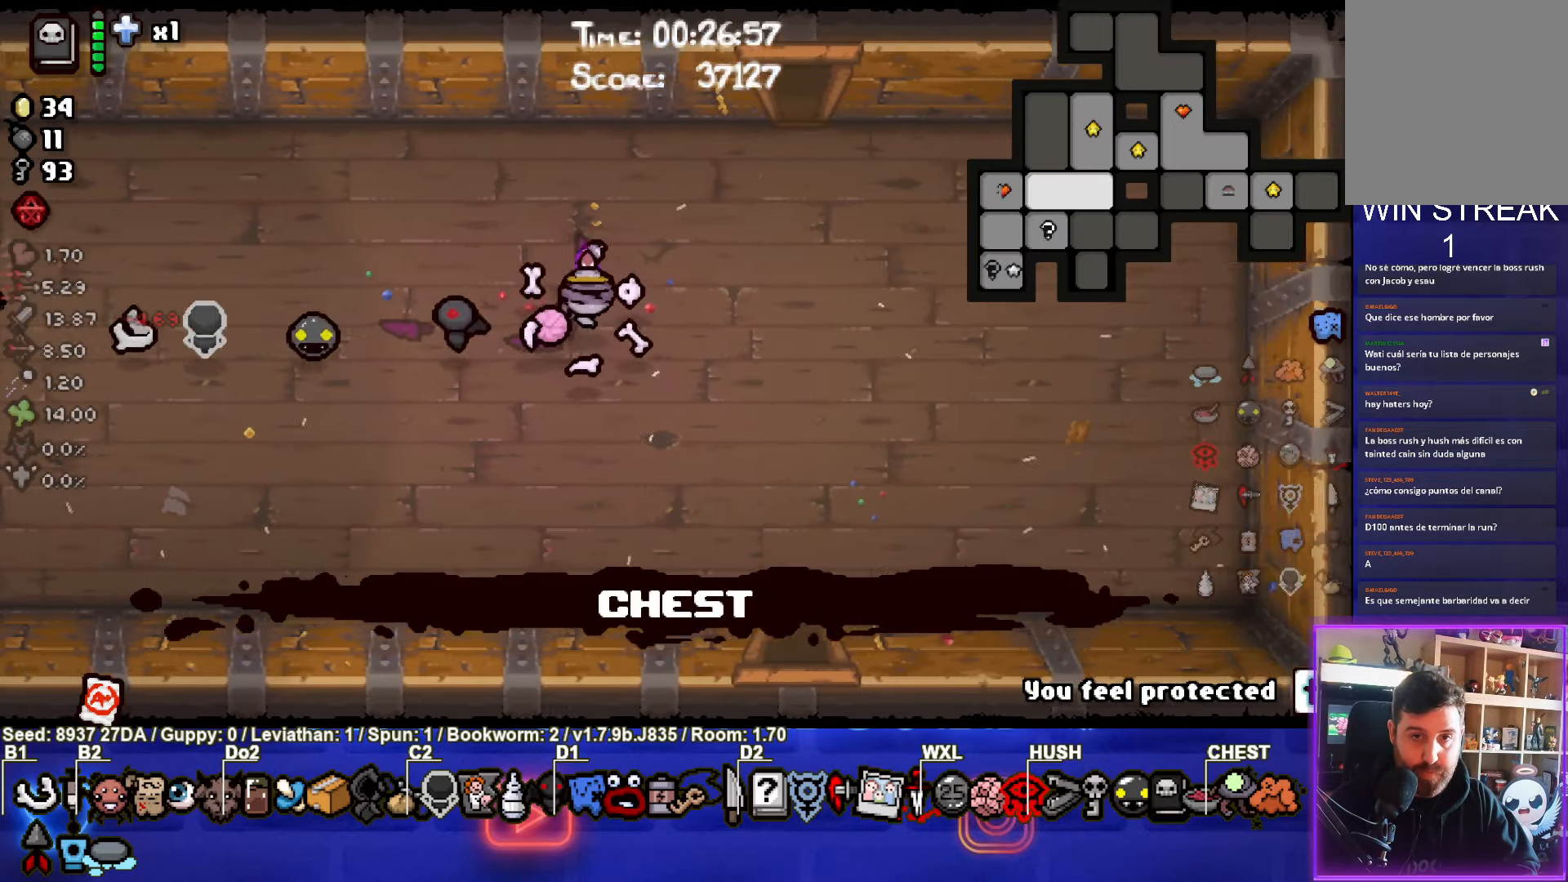
{"buttons": [], "left_stick": "up-right", "events": [[100, "left_stick", "right"], [400, "SELECT", "up"], [417, "left_stick", "up-right"]]}
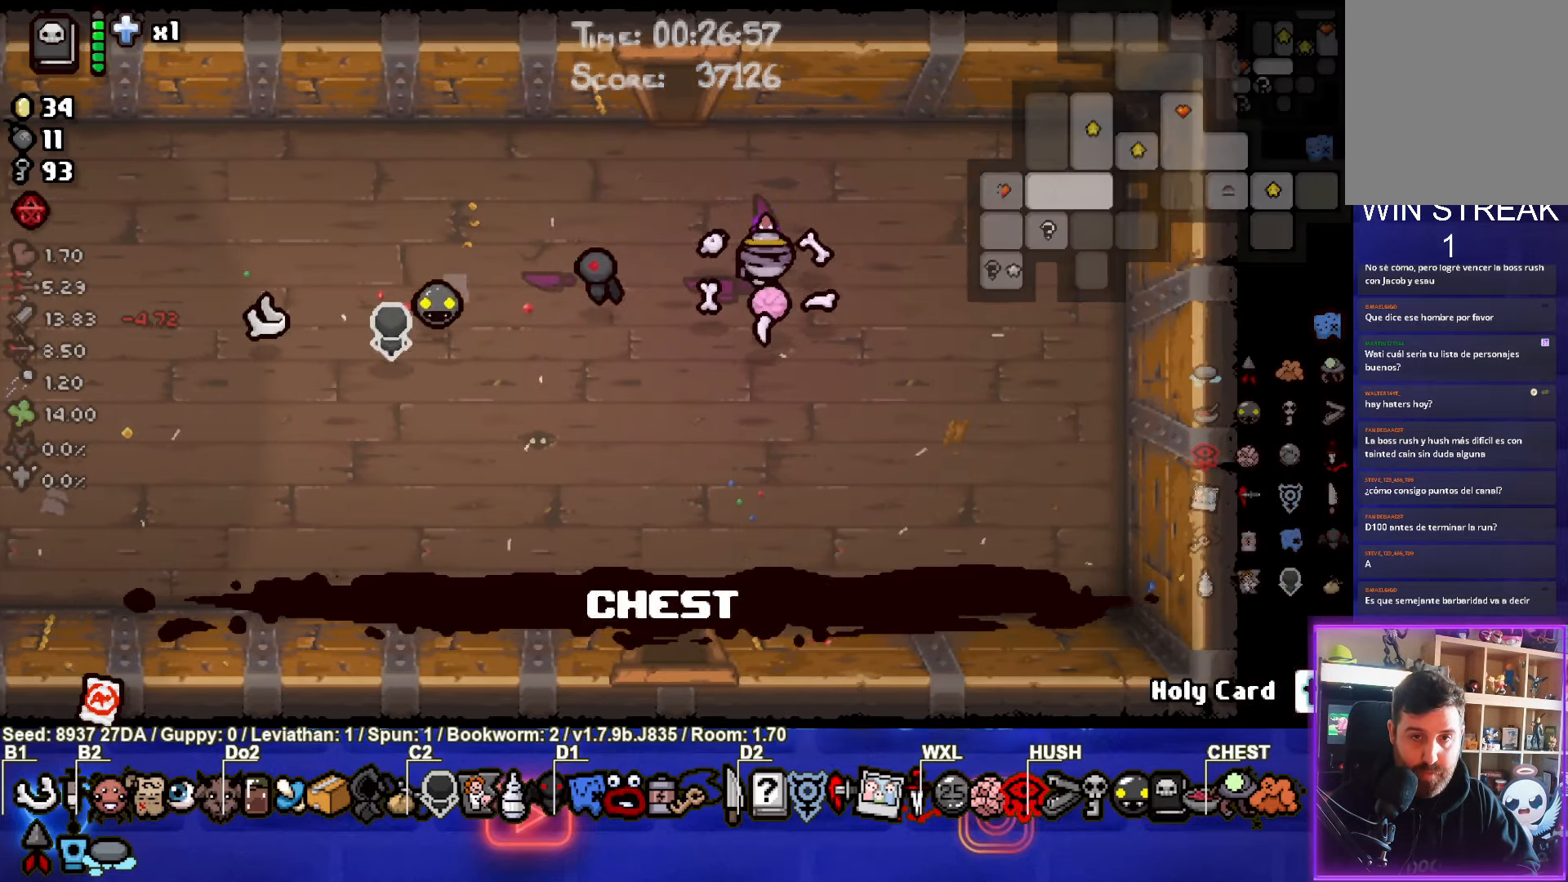
{"buttons": [], "left_stick": "up-left", "events": [[133, "left_stick", "up-left"]]}
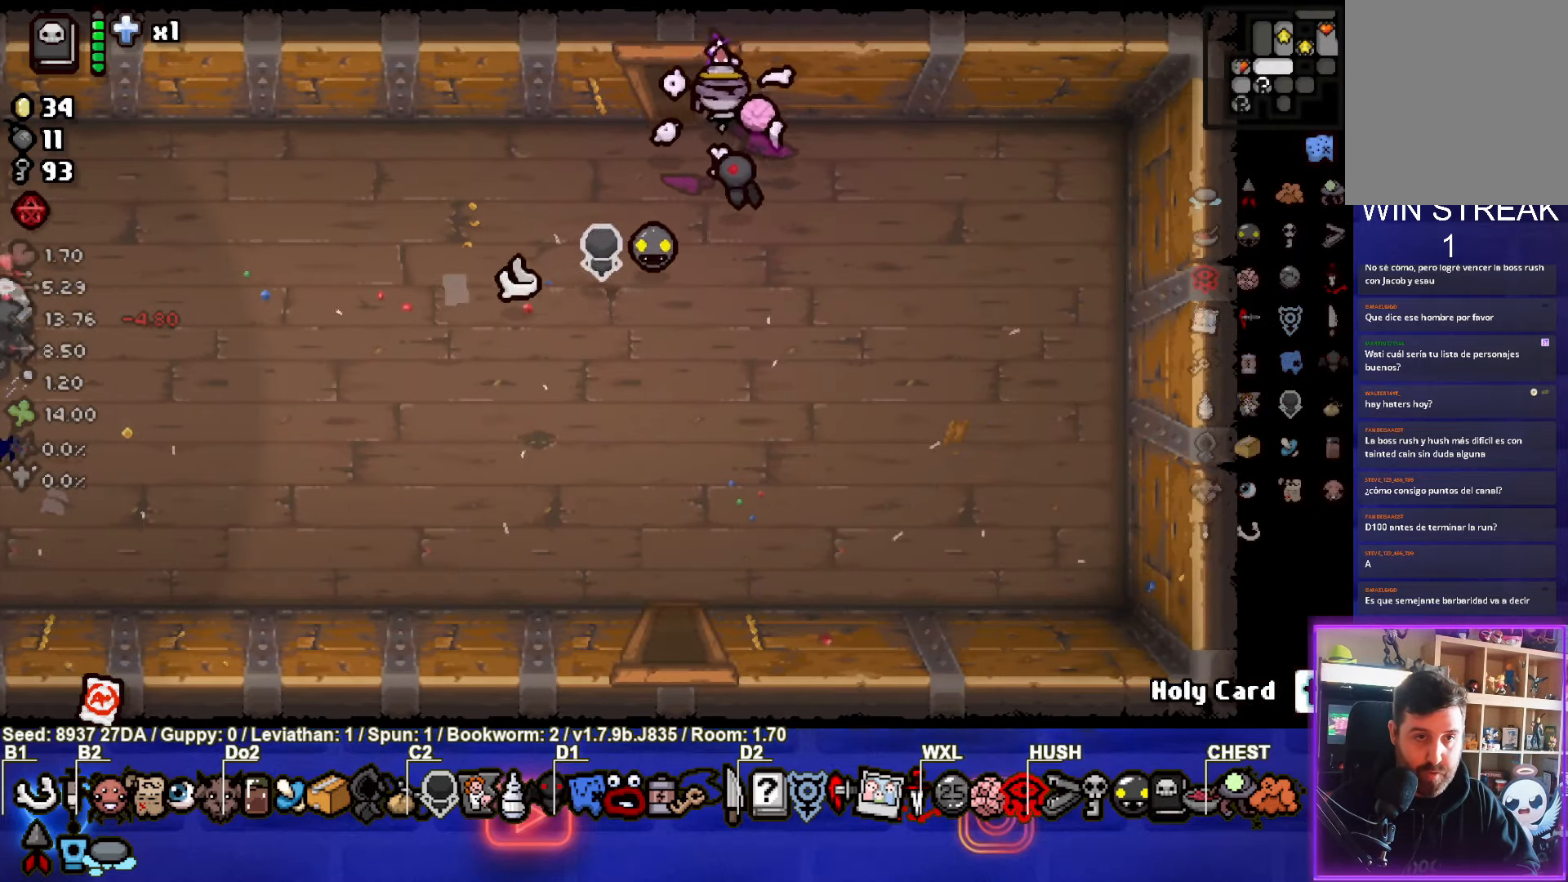
{"buttons": [], "left_stick": "center", "events": [[100, "left_stick", "up"], [367, "left_stick", "center"]]}
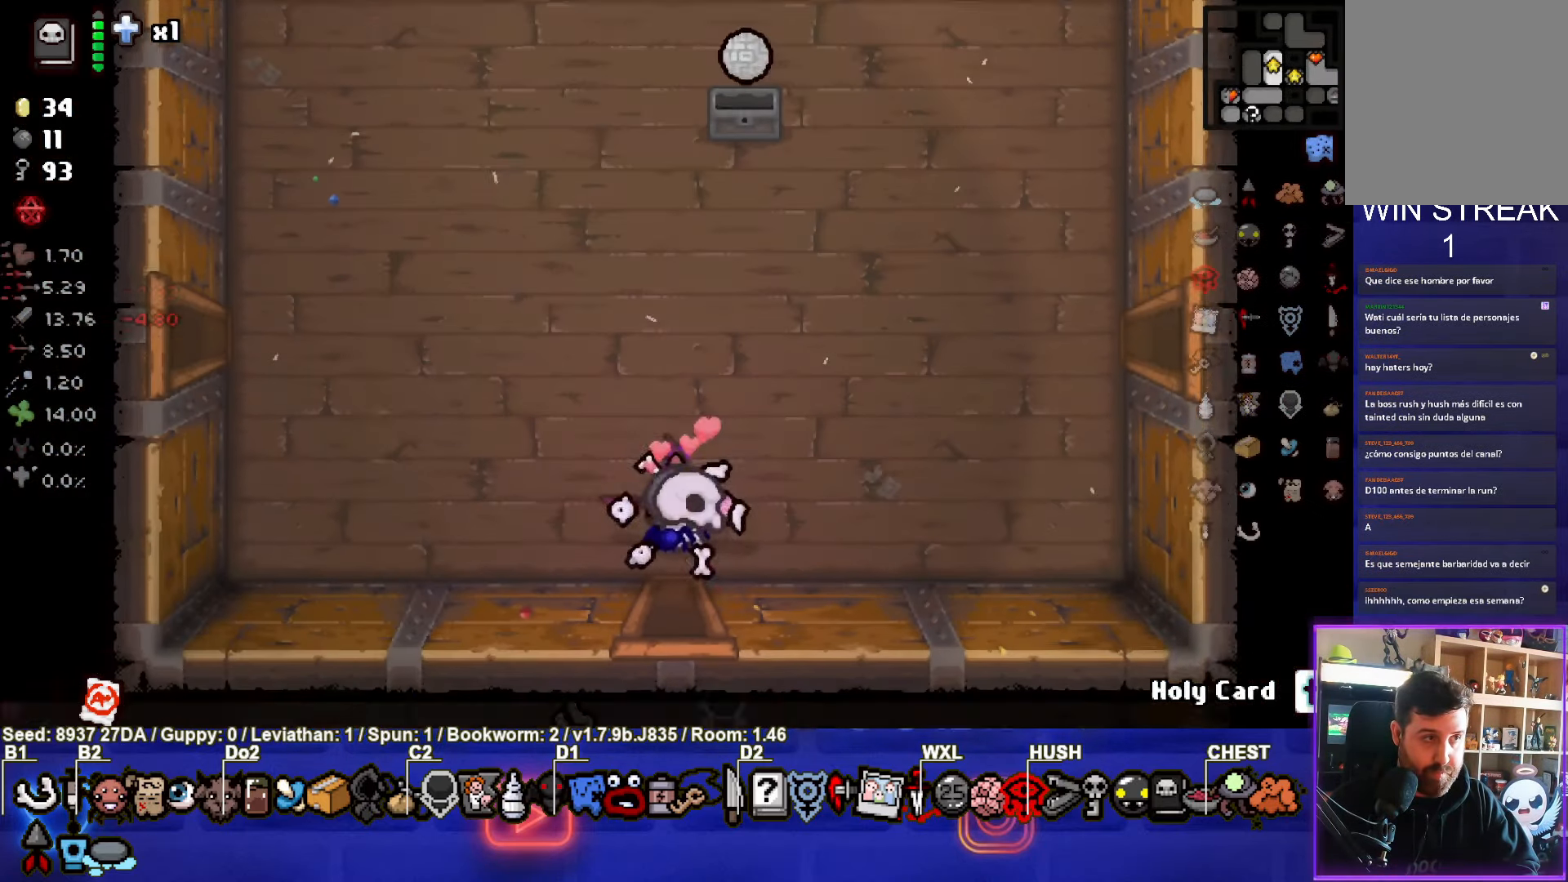
{"buttons": [], "left_stick": "up-right", "events": [[83, "left_stick", "up-right"]]}
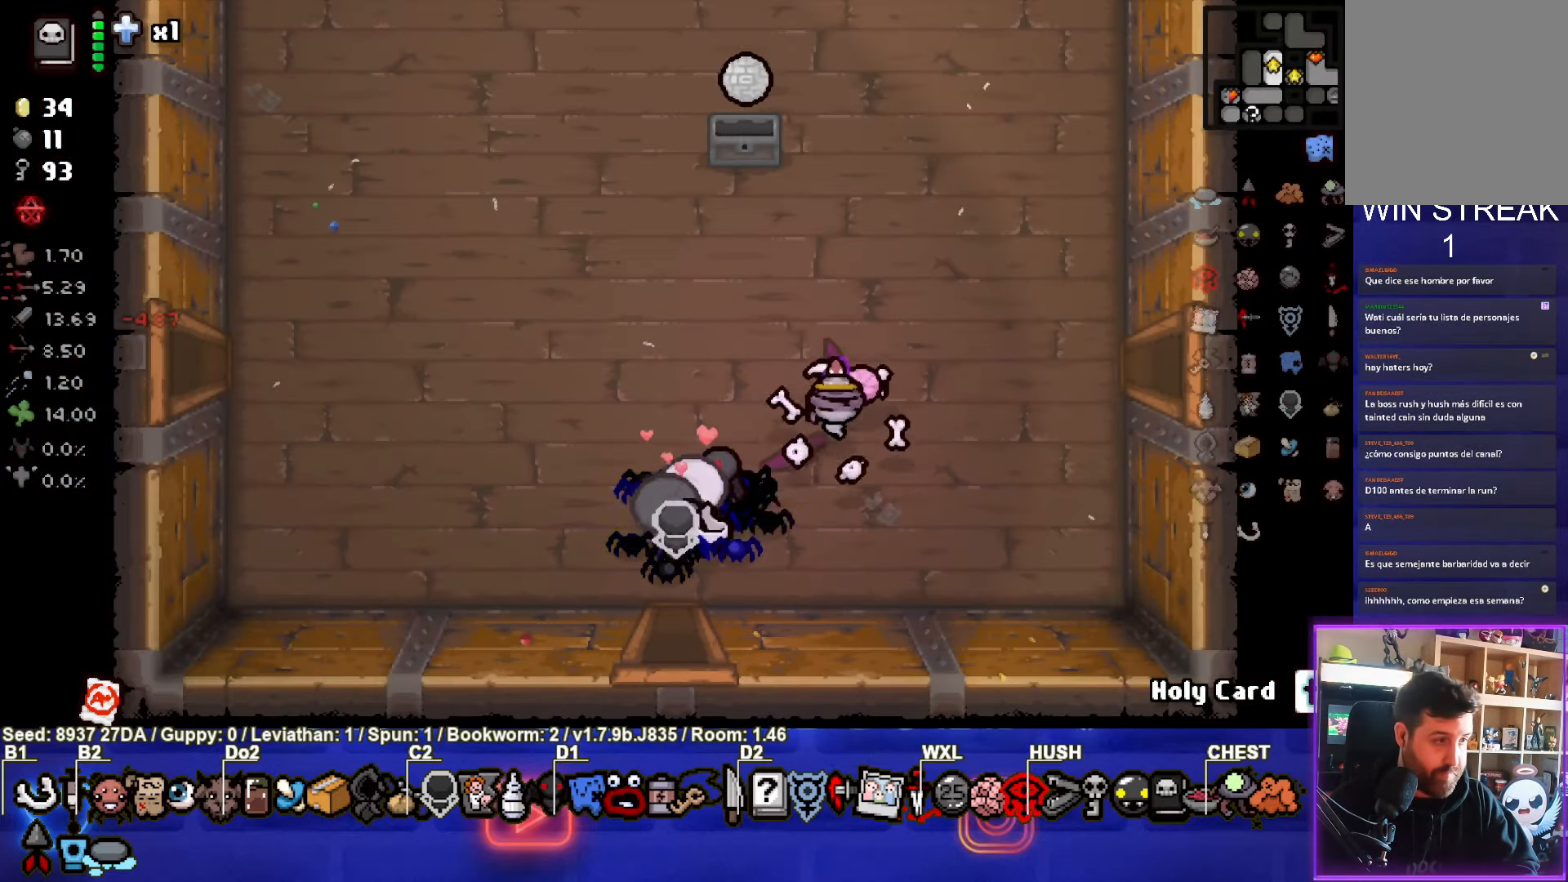
{"buttons": [], "left_stick": "right", "events": [[300, "left_stick", "right"]]}
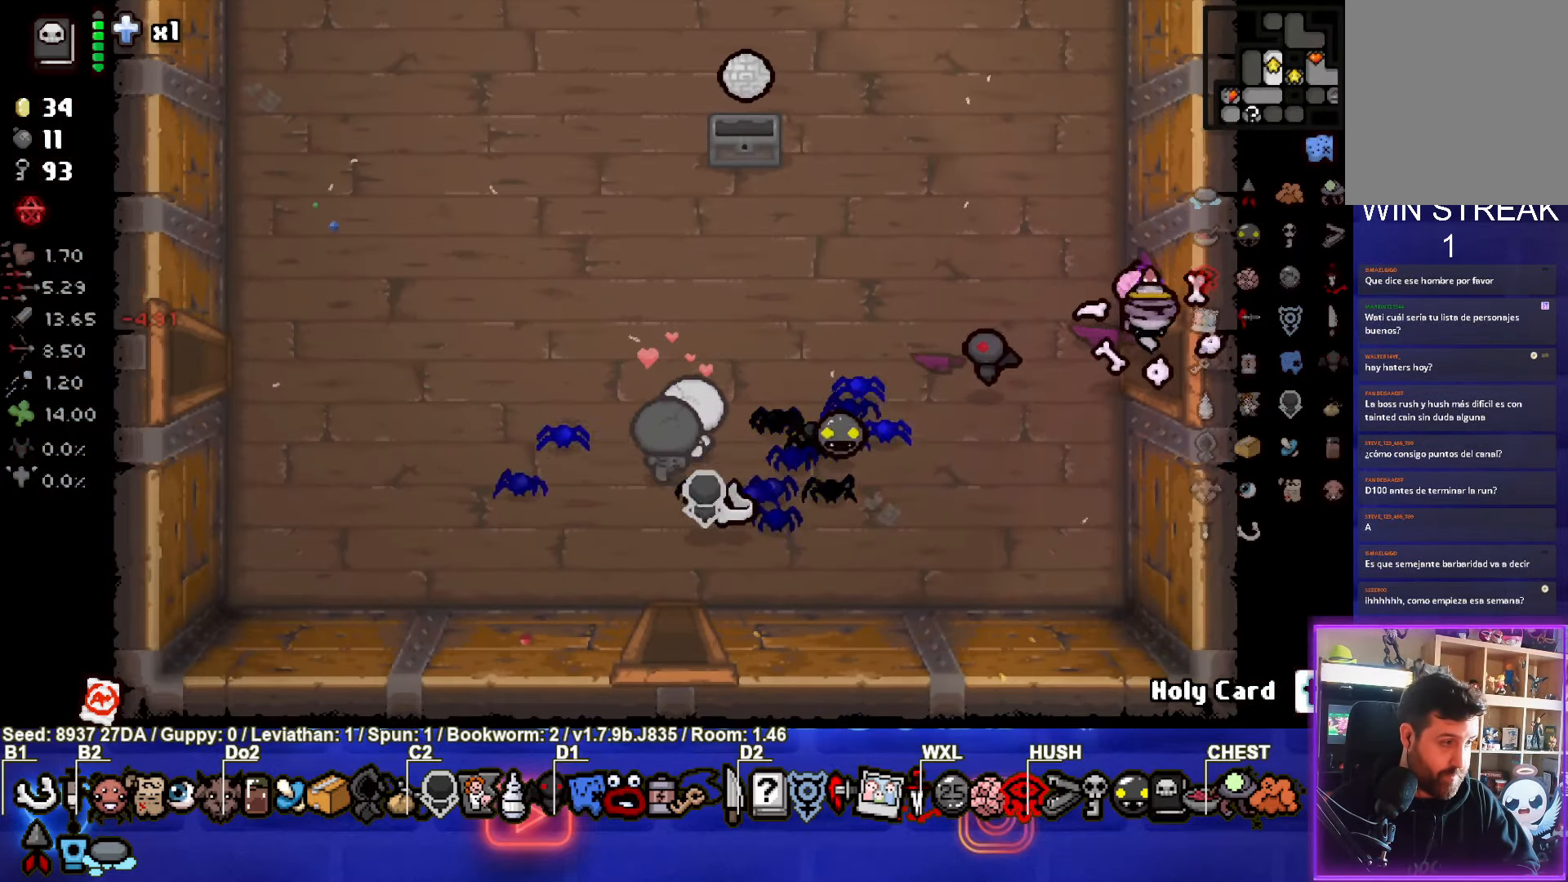
{"buttons": [], "left_stick": "center", "events": [[283, "left_stick", "center"]]}